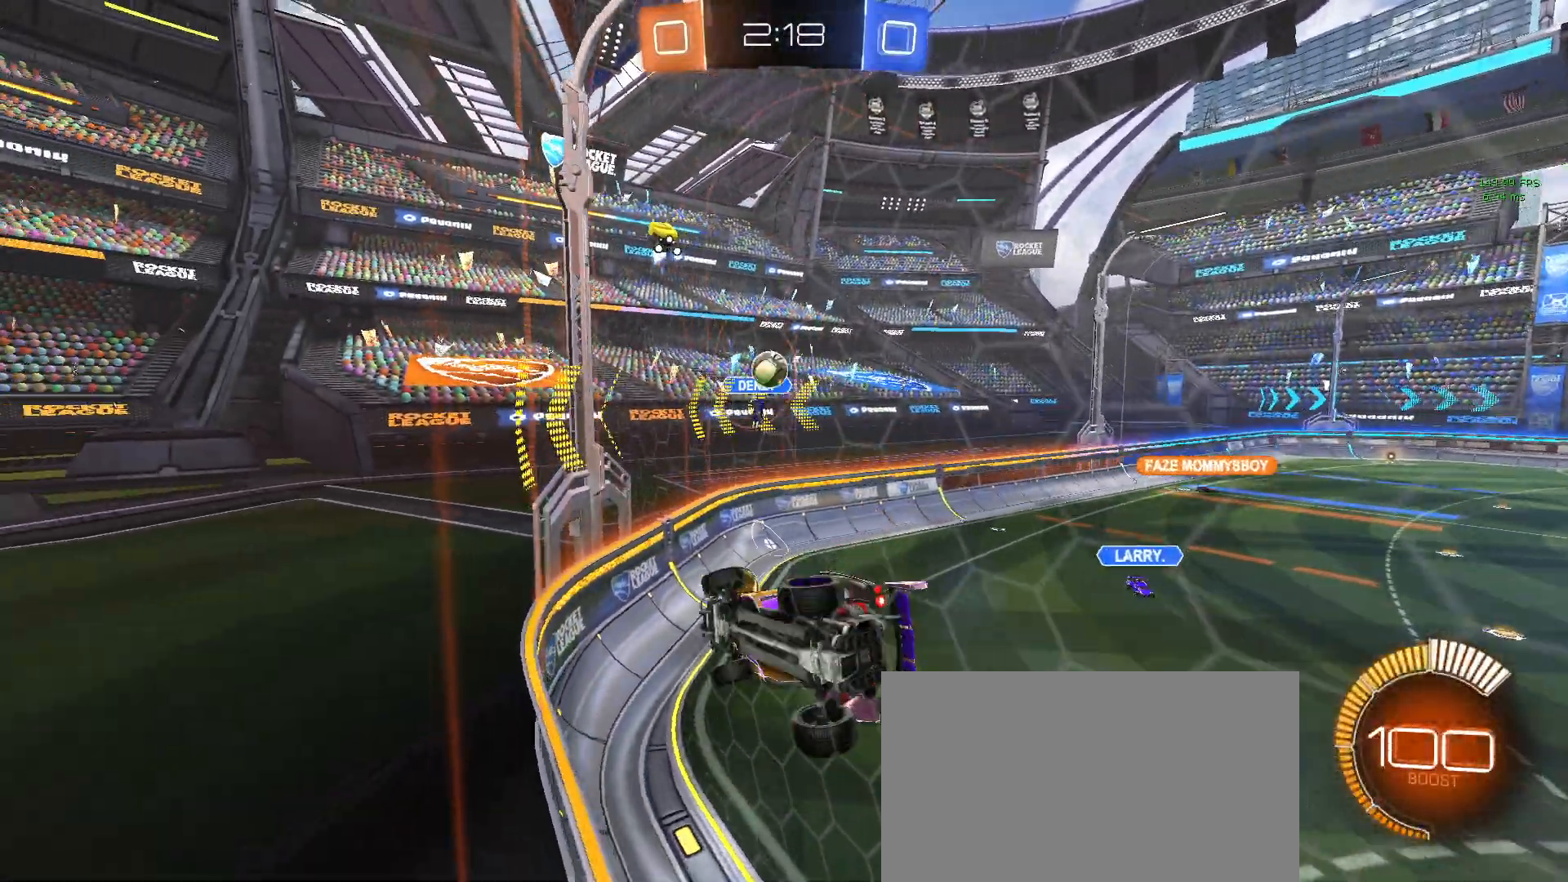
Gameplay with a controller (PlayStation layout); each line is a JSON object with the inputs held at the frame after it. "events" lists button and stick changes between this image and that frame as [ms after this image, input, new state], when the widget could be followed in between. Not read: R2 right_stick.
{"buttons": ["R1"], "left_stick": "left", "events": [[50, "left_stick", "center"], [100, "L2", "up"], [150, "left_stick", "left"], [183, "R1", "down"]]}
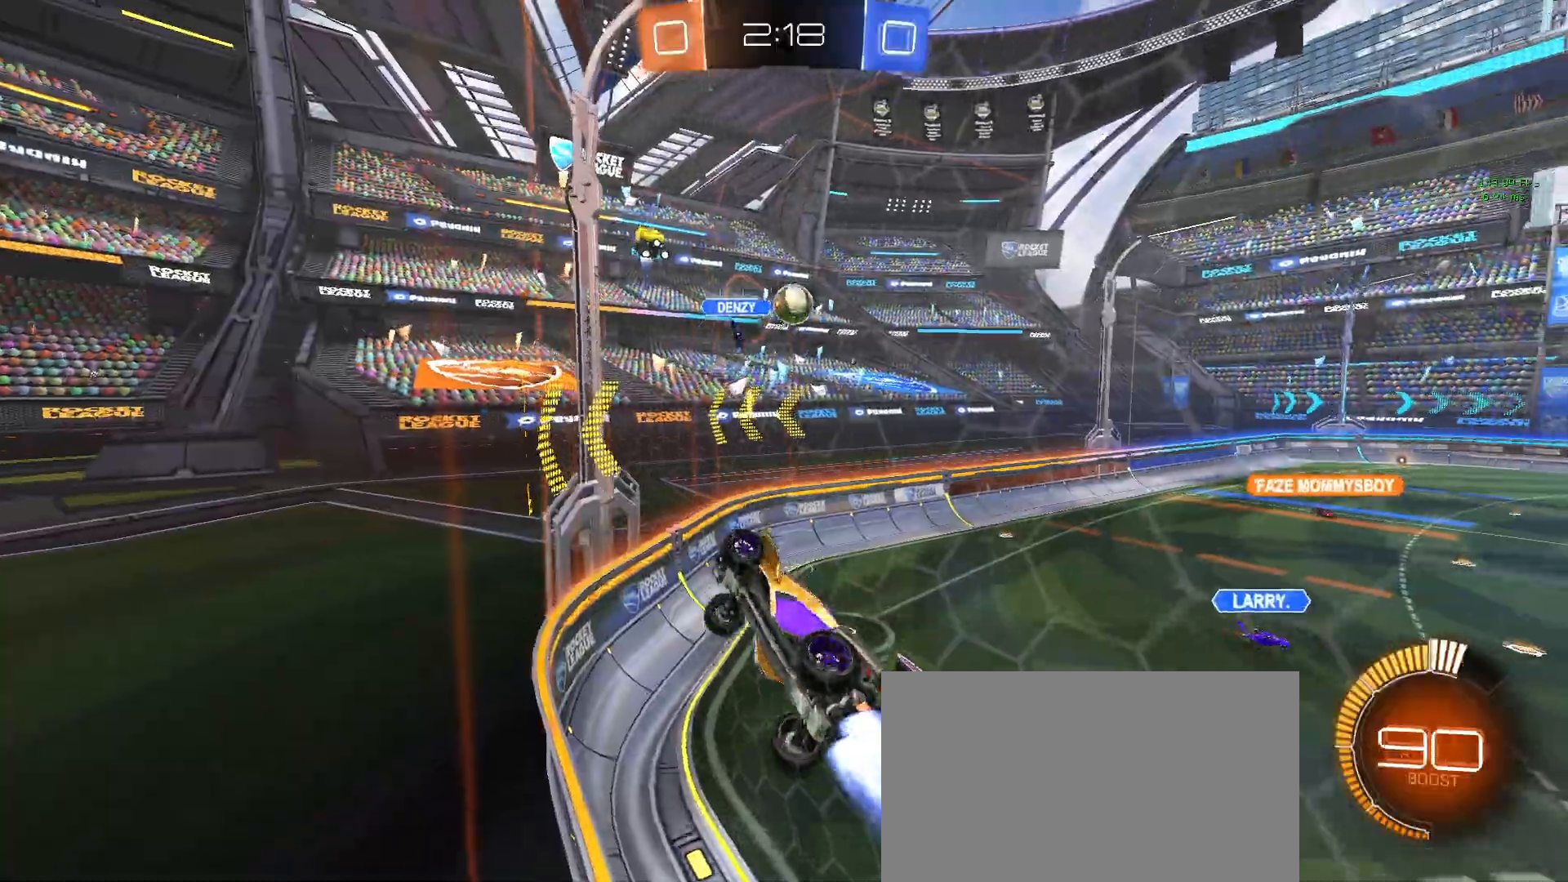
{"buttons": ["L1", "R1"], "left_stick": "down-right", "events": [[150, "CROSS", "down"], [217, "left_stick", "down-right"], [367, "CROSS", "up"], [433, "L1", "down"]]}
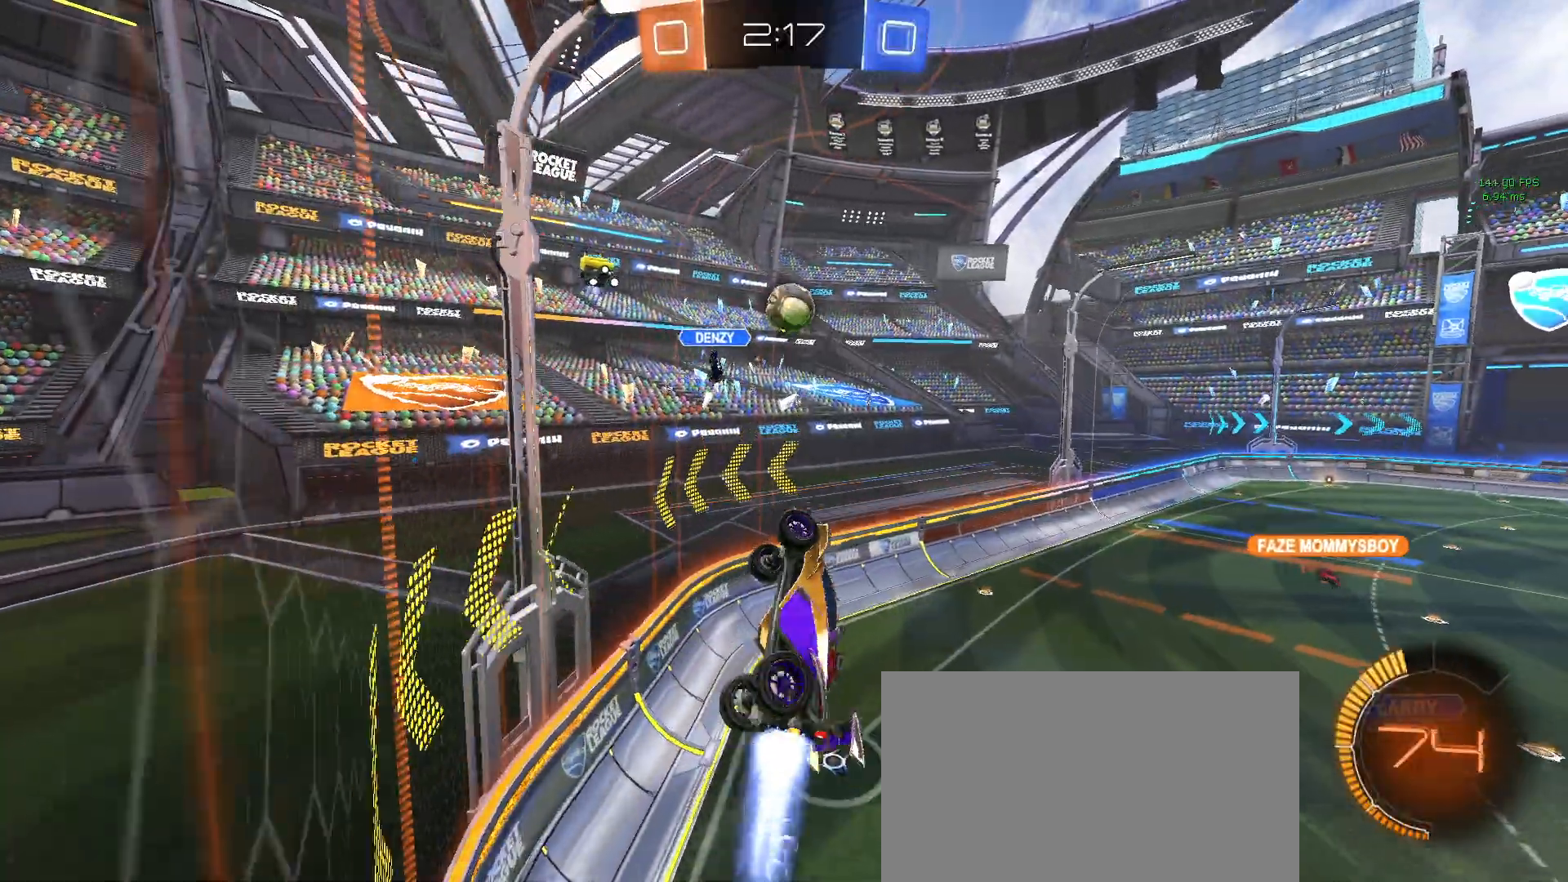
{"buttons": ["R1"], "left_stick": "center", "events": [[17, "left_stick", "up-right"], [133, "left_stick", "center"], [200, "L1", "up"]]}
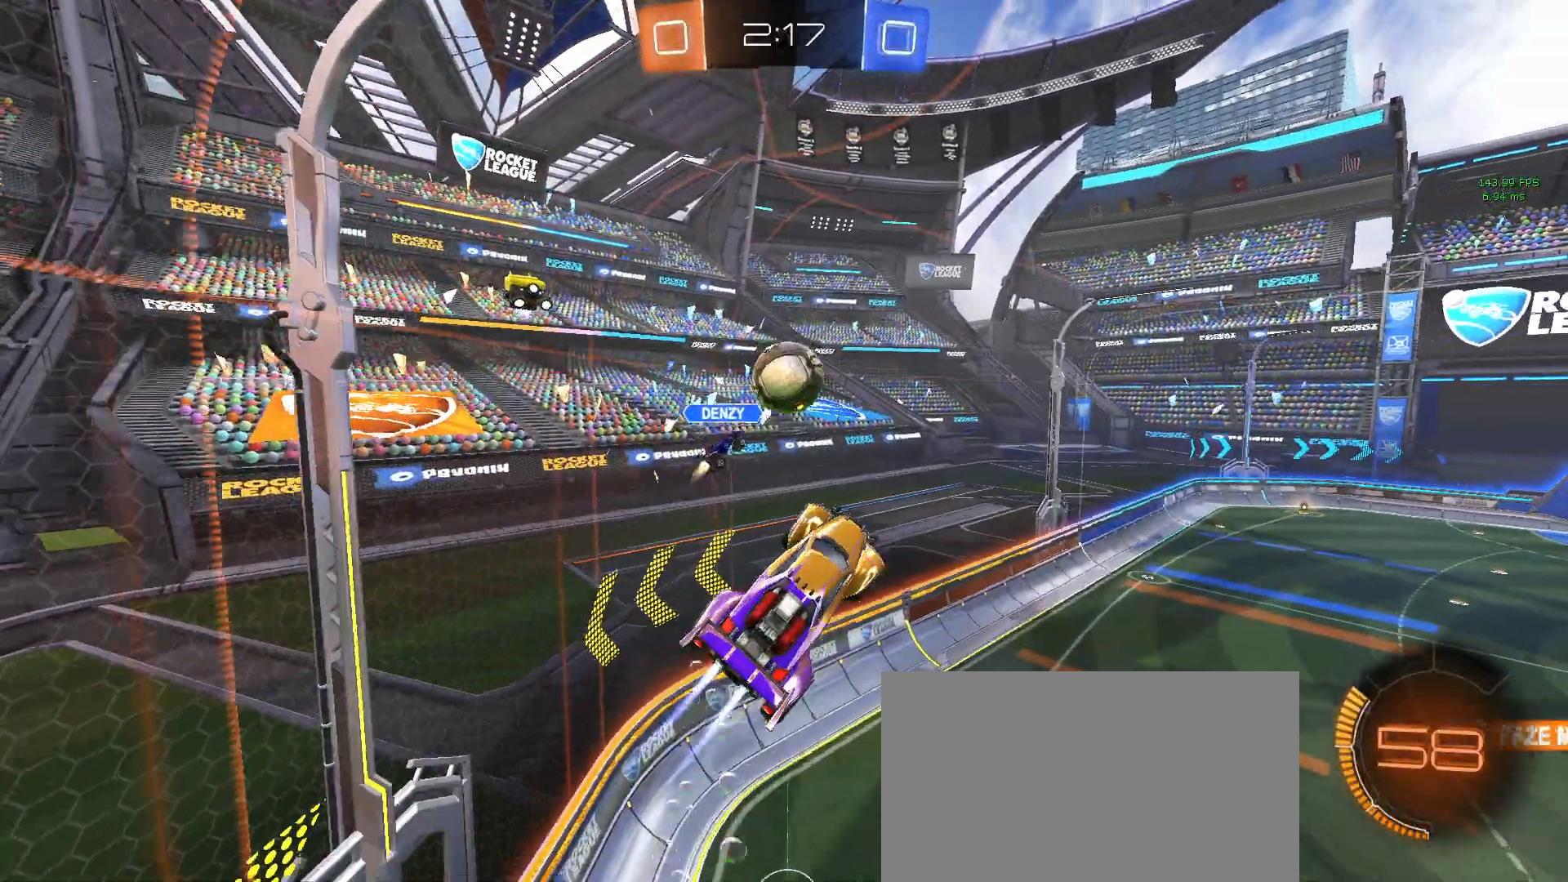
{"buttons": ["R1"], "left_stick": "down", "events": [[150, "left_stick", "up"], [183, "CROSS", "down"], [300, "left_stick", "down"], [350, "CROSS", "up"]]}
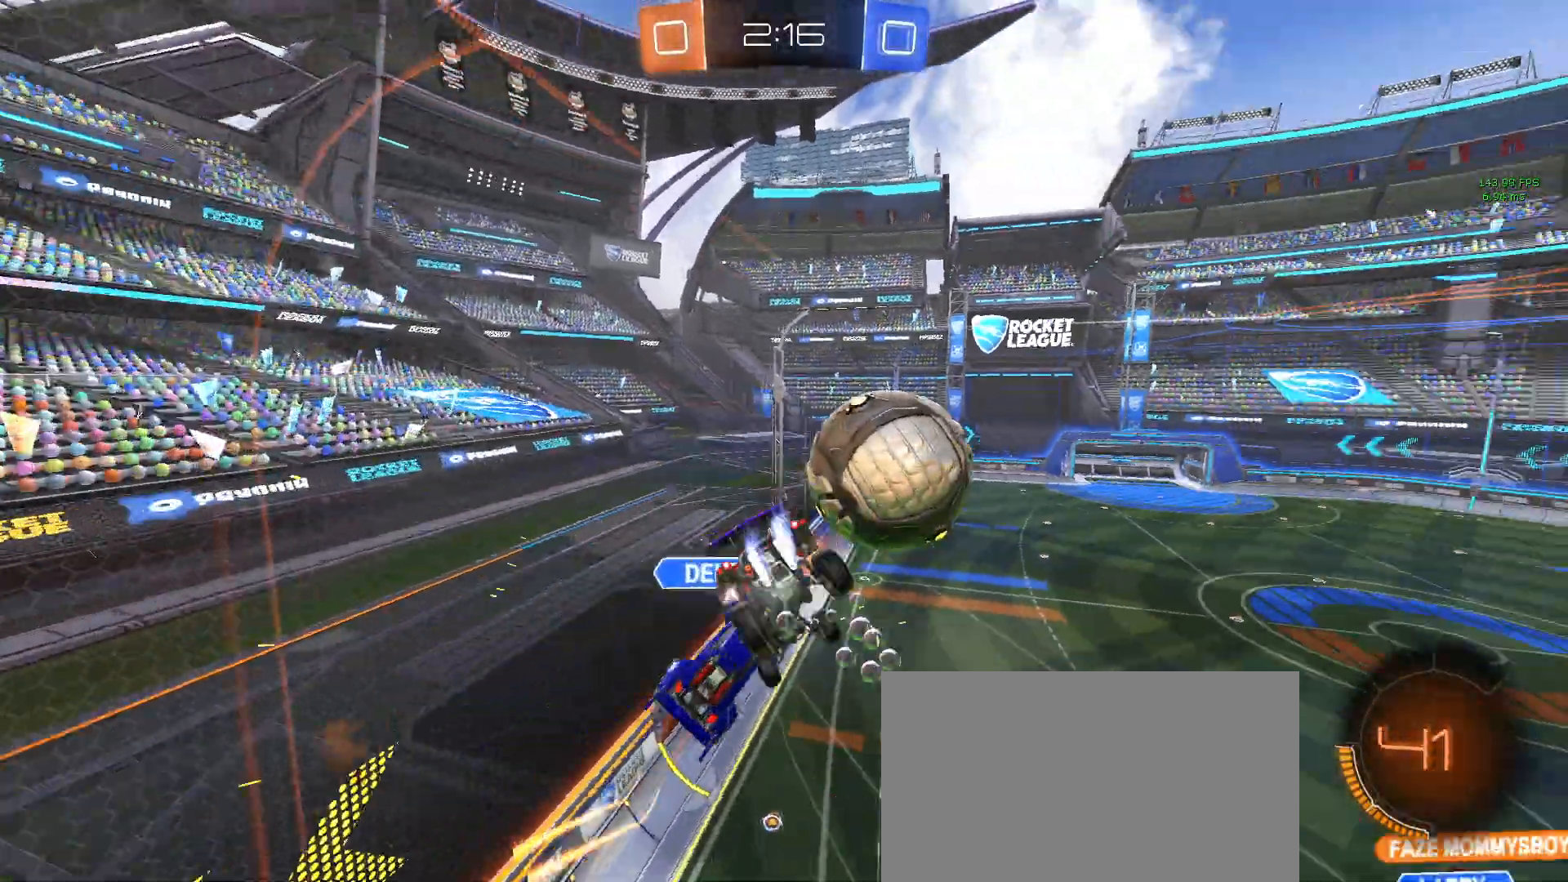
{"buttons": [], "left_stick": "down-right", "events": [[317, "R1", "up"], [367, "left_stick", "down-right"]]}
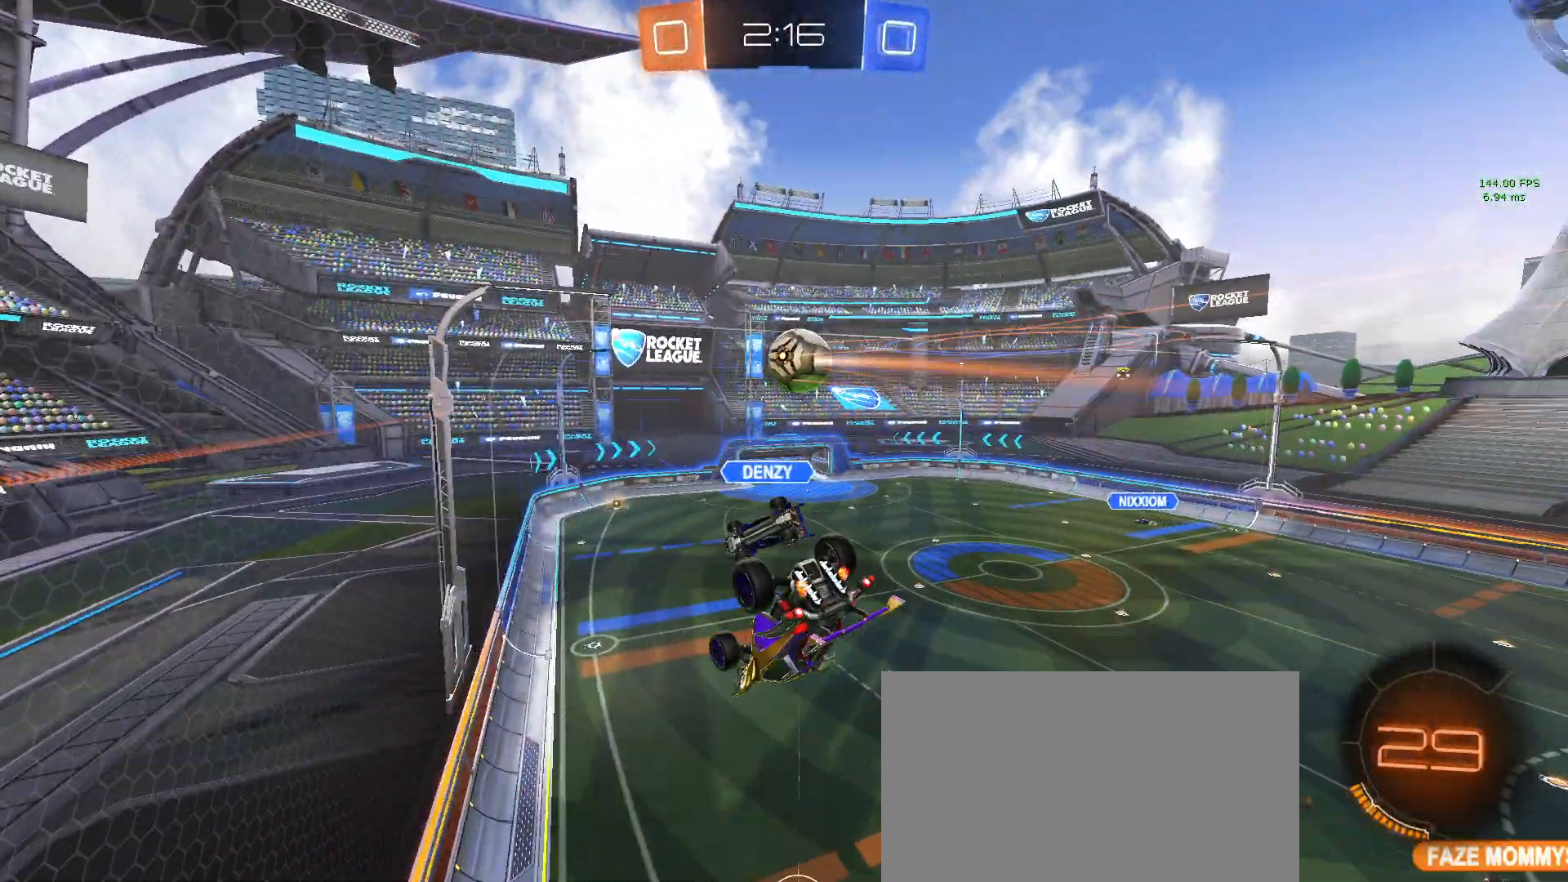
{"buttons": ["R1"], "left_stick": "down-left", "events": [[50, "left_stick", "center"], [83, "SQUARE", "down"], [100, "left_stick", "left"], [267, "left_stick", "center"], [300, "SQUARE", "up"], [350, "R1", "down"], [350, "left_stick", "down-left"]]}
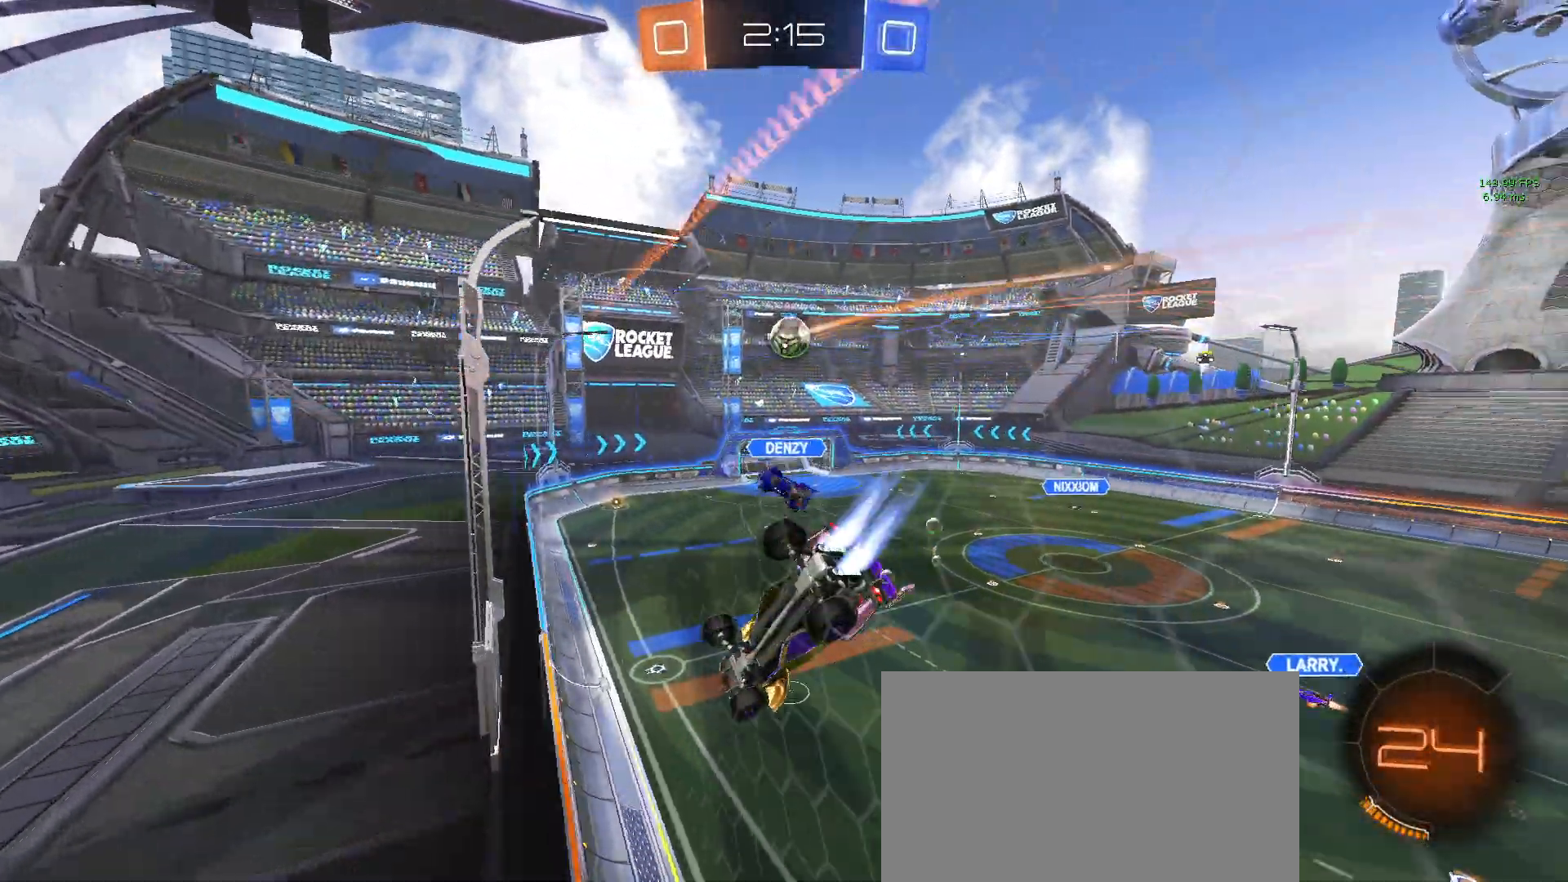
{"buttons": ["SQUARE"], "left_stick": "down-left", "events": [[33, "left_stick", "center"], [100, "left_stick", "left"], [233, "CROSS", "down"], [283, "left_stick", "down-left"], [400, "CROSS", "up"], [400, "R1", "up"], [450, "SQUARE", "down"]]}
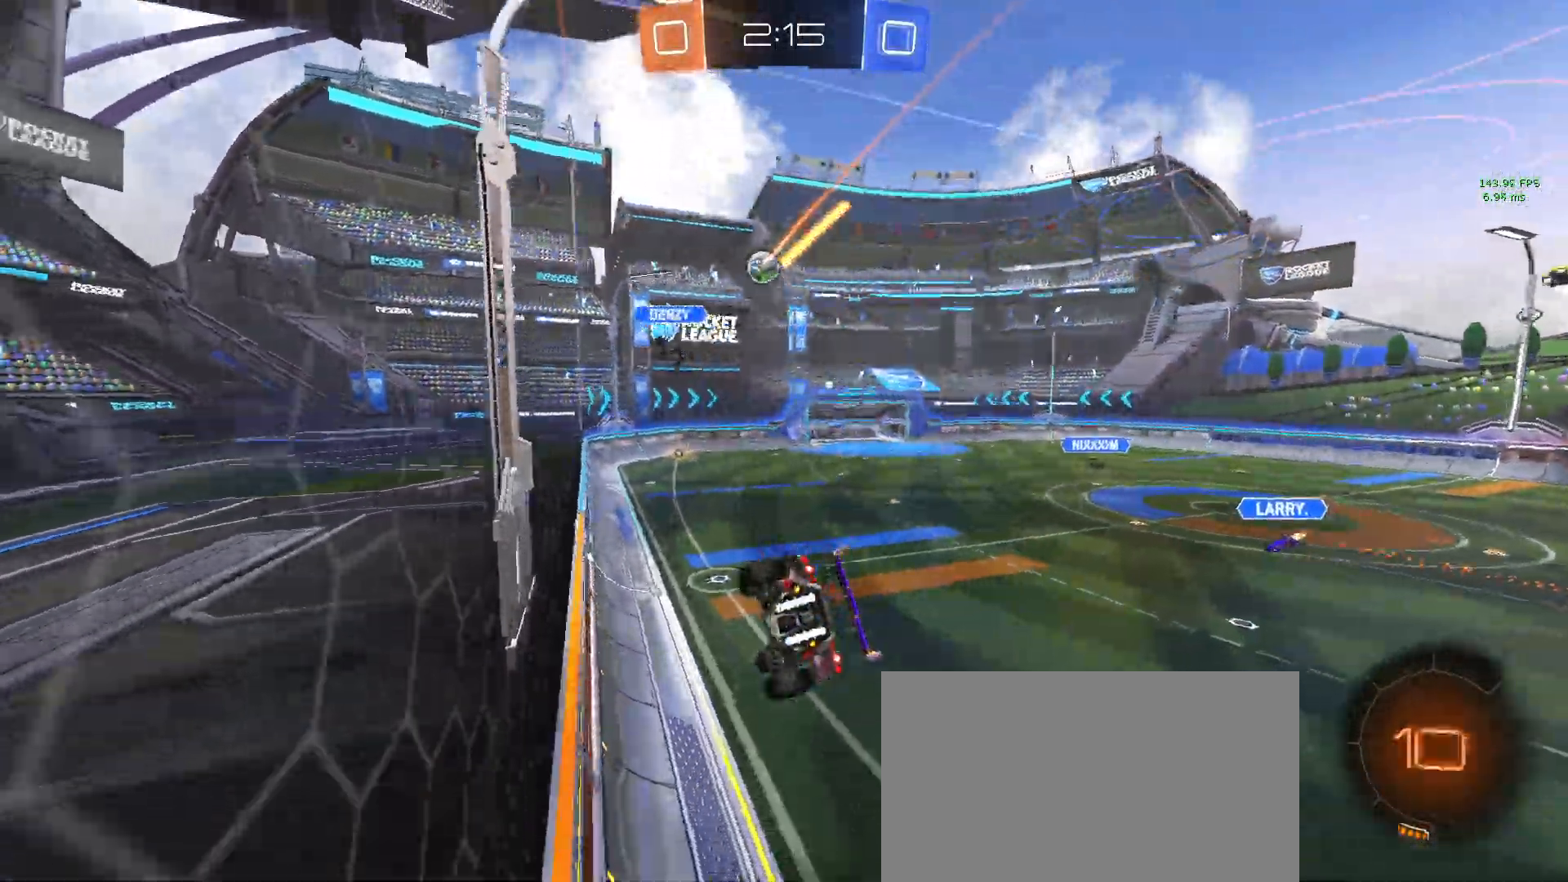
{"buttons": ["CROSS", "R1"], "left_stick": "up", "events": [[100, "SQUARE", "up"], [200, "left_stick", "up"], [217, "R1", "down"], [250, "CROSS", "down"], [367, "CROSS", "up"], [433, "CROSS", "down"]]}
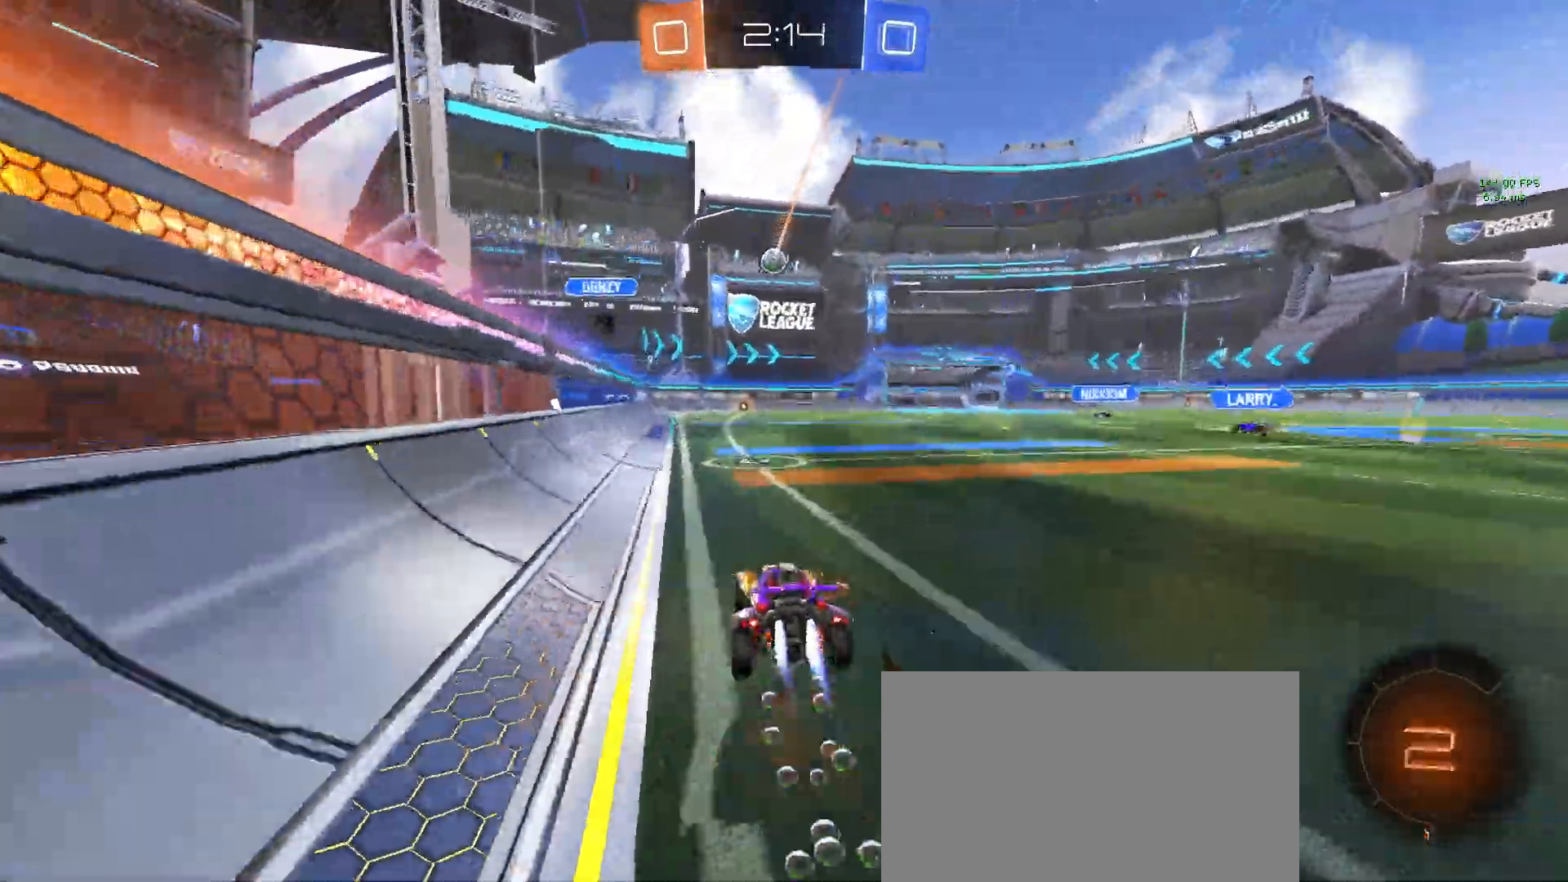
{"buttons": [], "left_stick": "center", "events": [[50, "CROSS", "up"], [117, "CROSS", "down"], [183, "left_stick", "up-right"], [233, "CROSS", "up"], [267, "R1", "up"], [367, "left_stick", "center"]]}
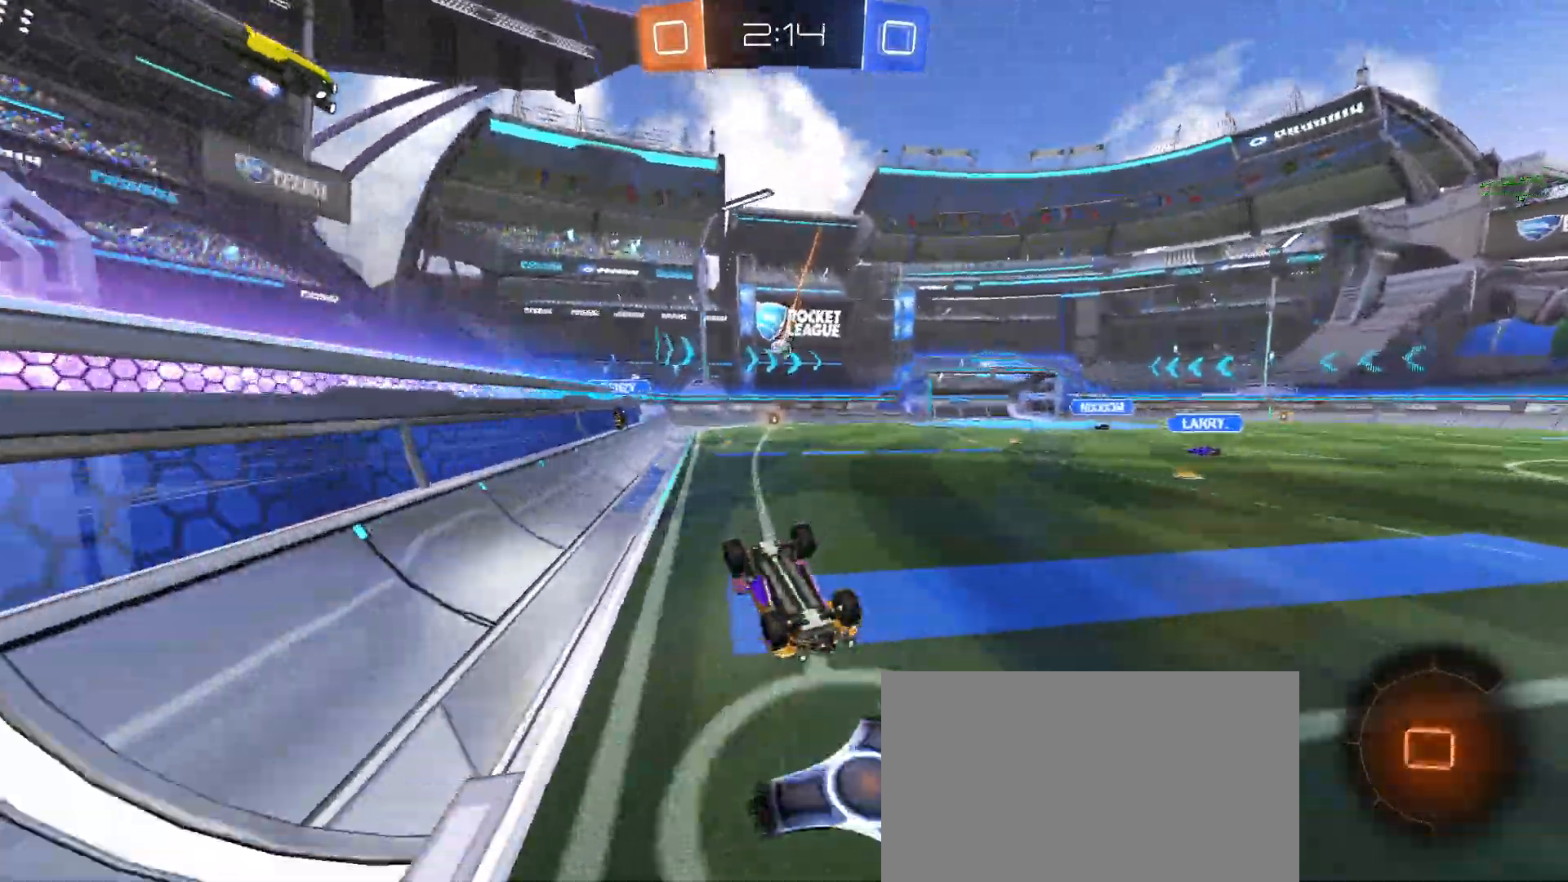
{"buttons": [], "left_stick": "center", "events": []}
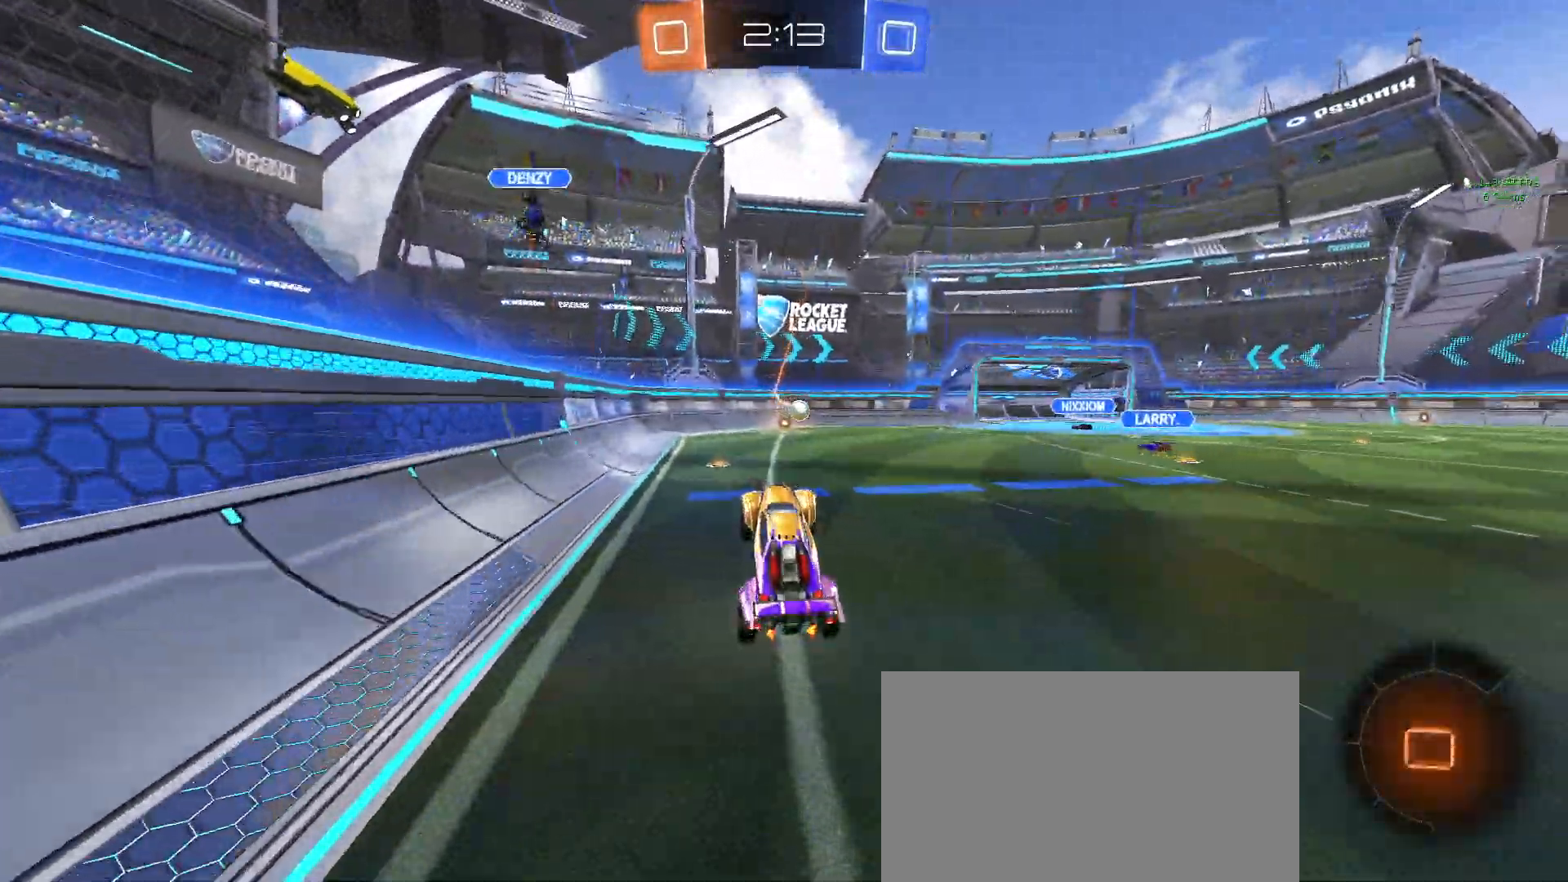
{"buttons": [], "left_stick": "center", "events": []}
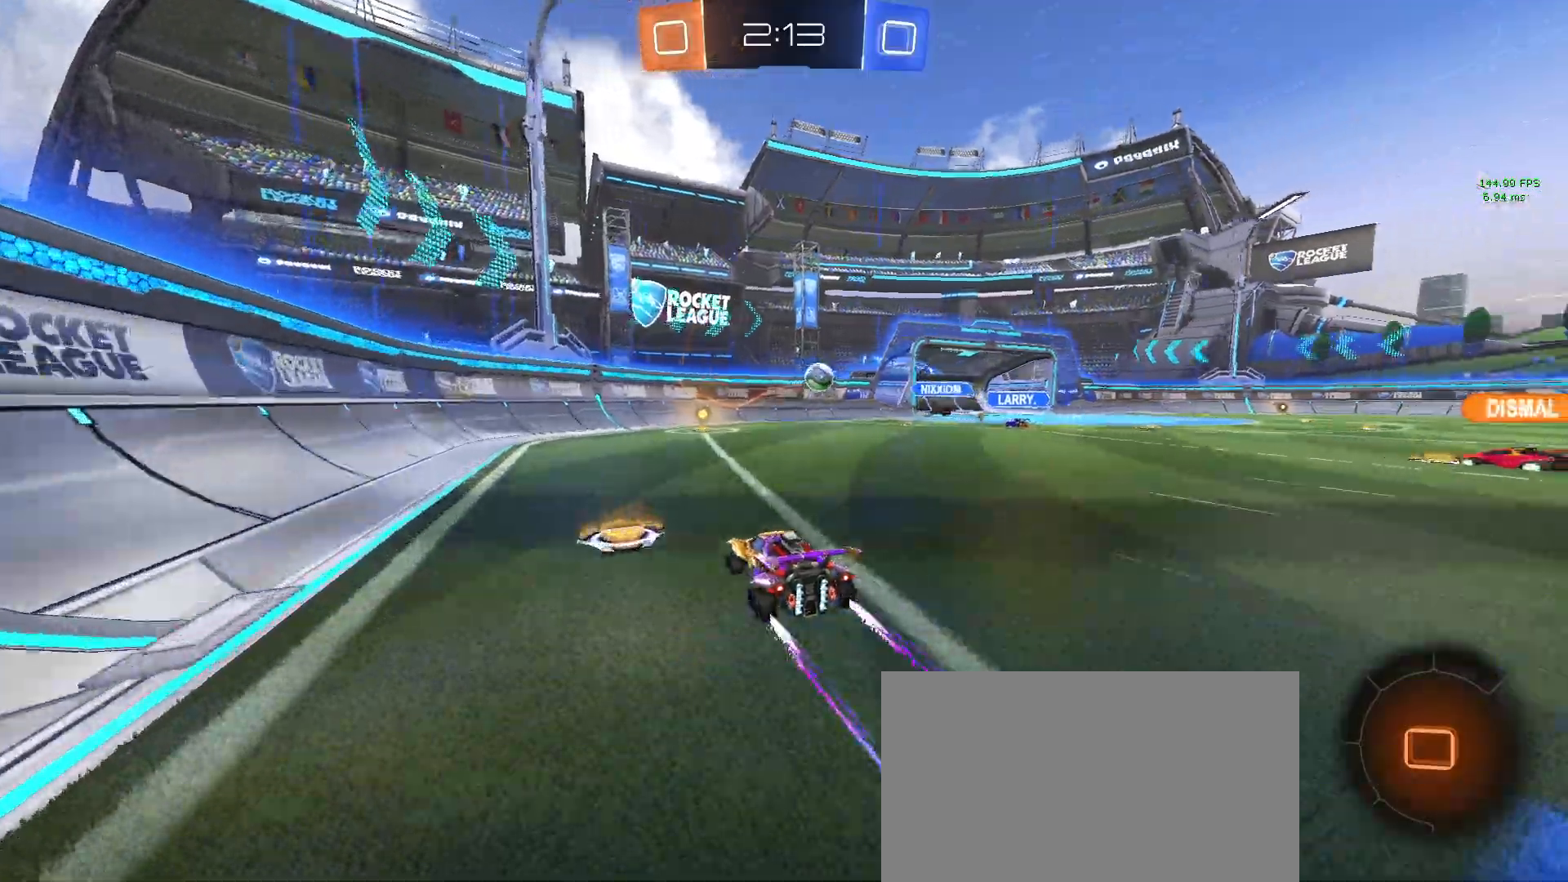
{"buttons": [], "left_stick": "down-right", "events": [[333, "left_stick", "down-right"]]}
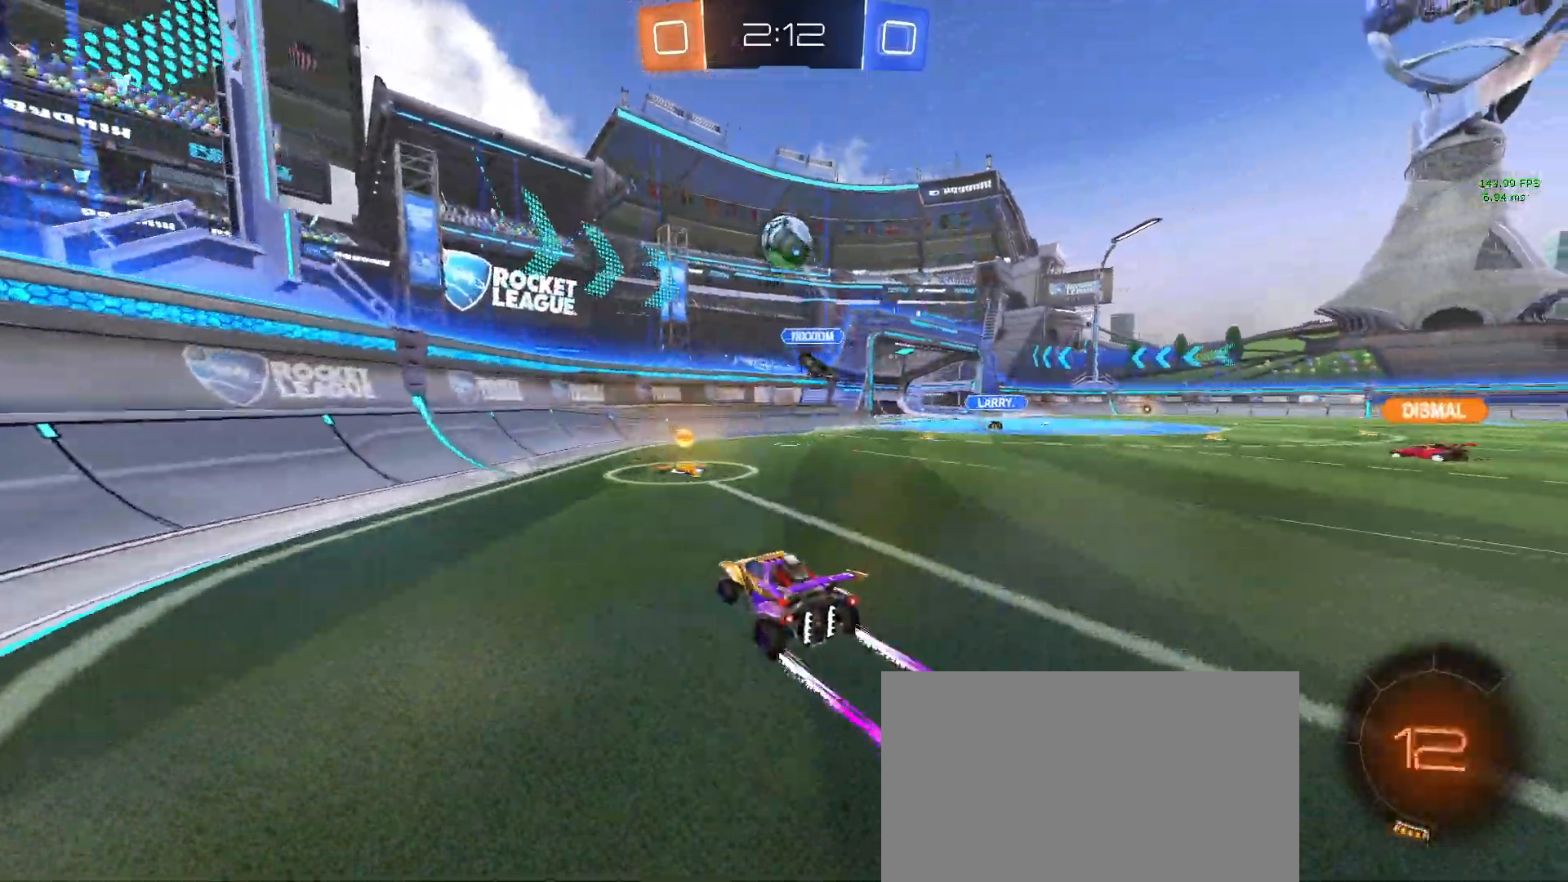
{"buttons": ["R1"], "left_stick": "down-right", "events": [[67, "R1", "down"], [67, "TRIANGLE", "down"], [200, "TRIANGLE", "up"]]}
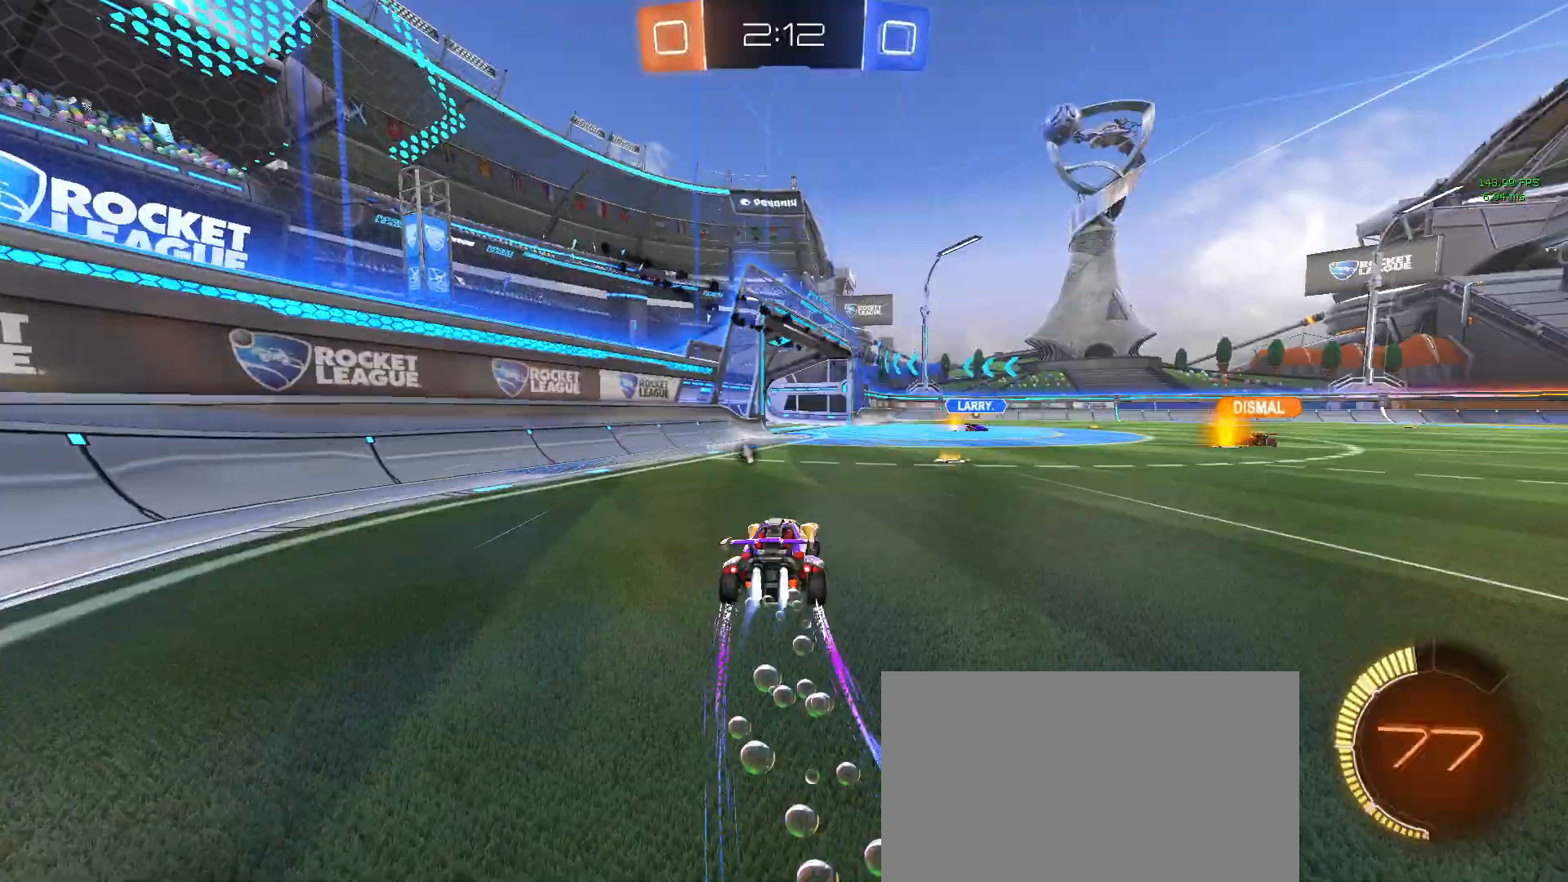
{"buttons": [], "left_stick": "center", "events": [[67, "R1", "up"], [200, "left_stick", "center"]]}
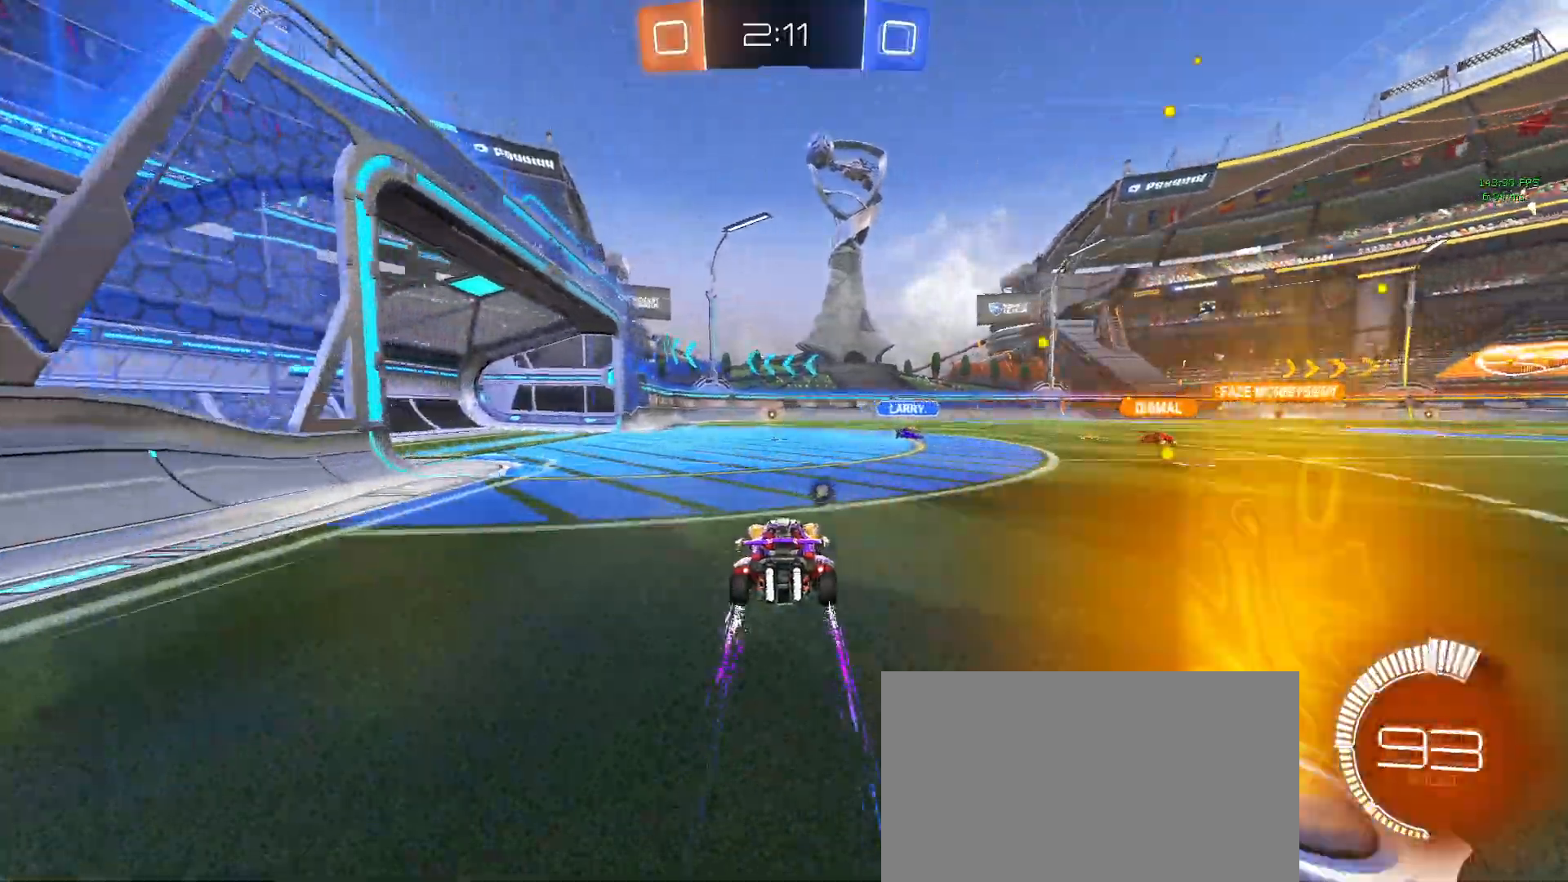
{"buttons": [], "left_stick": "center", "events": [[83, "TRIANGLE", "down"], [100, "R1", "down"], [283, "TRIANGLE", "up"], [333, "R1", "up"]]}
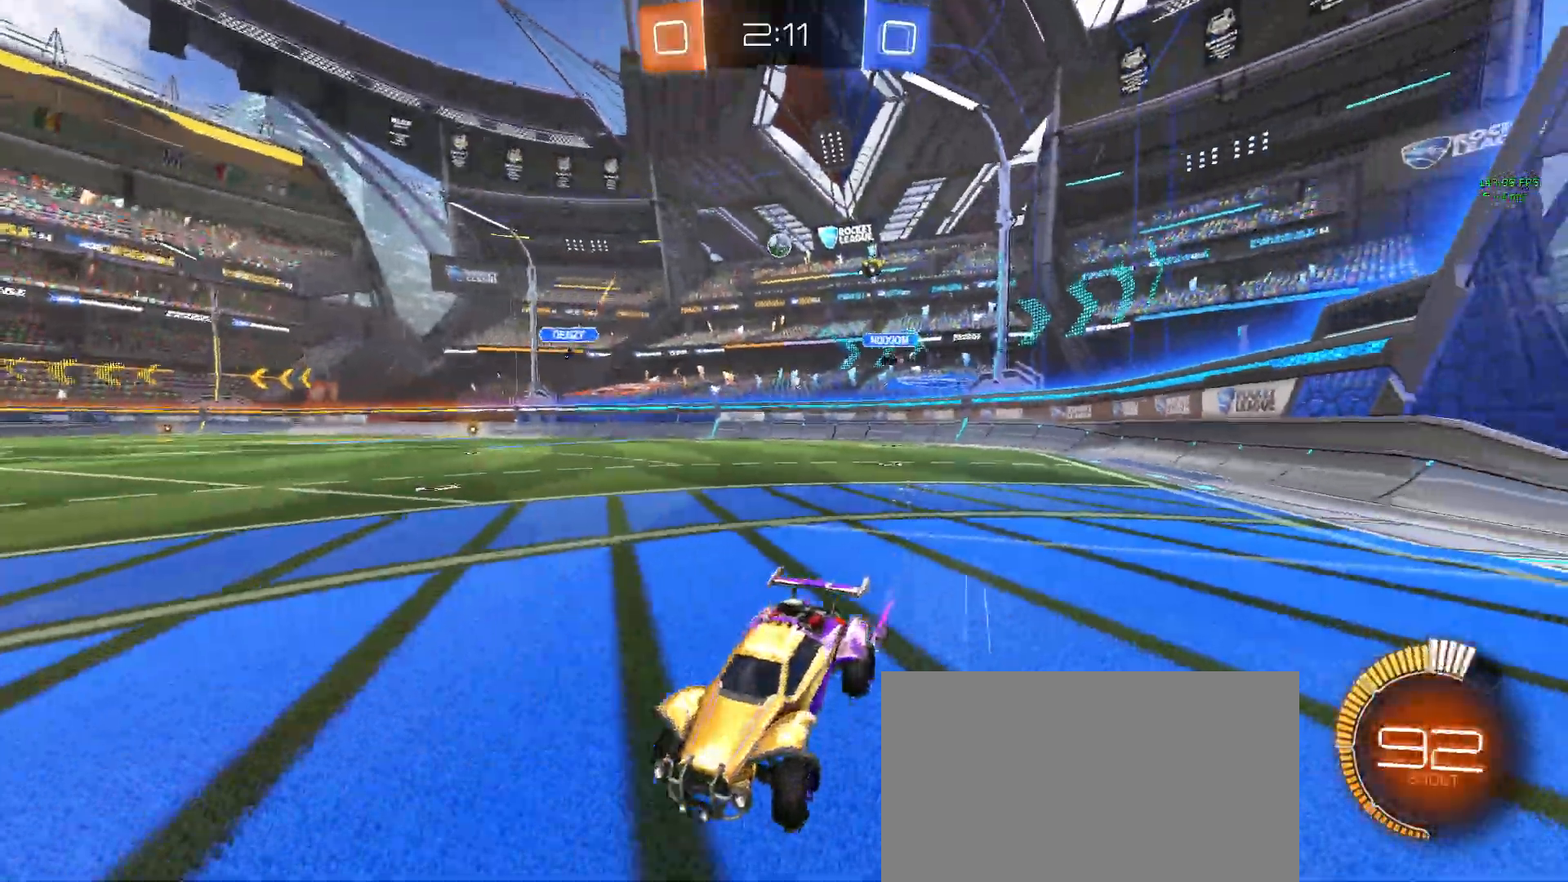
{"buttons": [], "left_stick": "center", "events": [[100, "left_stick", "left"], [350, "left_stick", "center"]]}
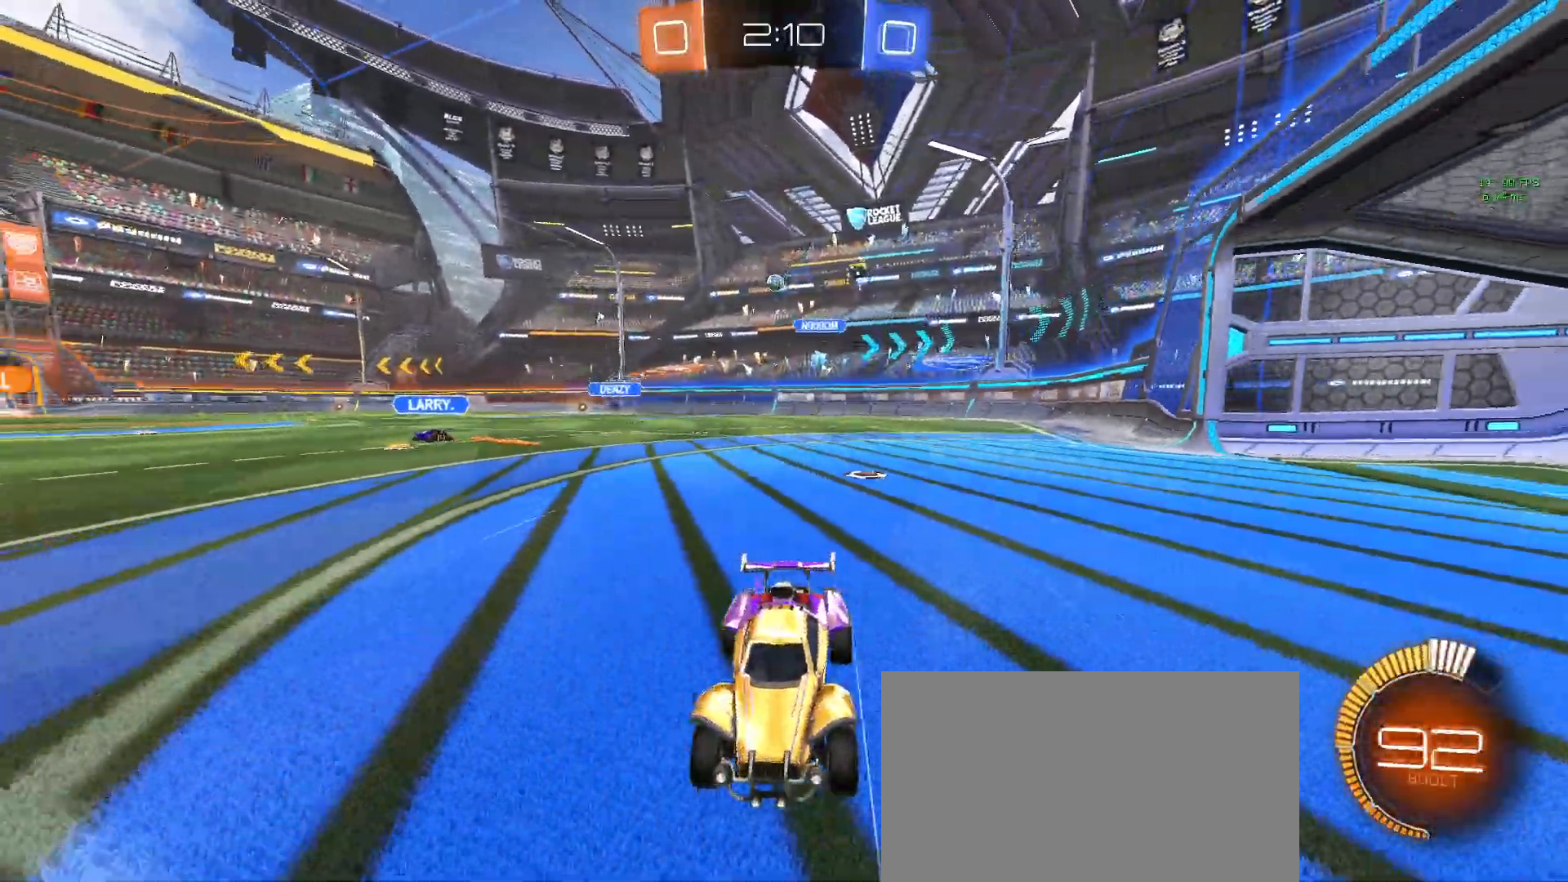
{"buttons": [], "left_stick": "down-right", "events": [[433, "left_stick", "down-right"]]}
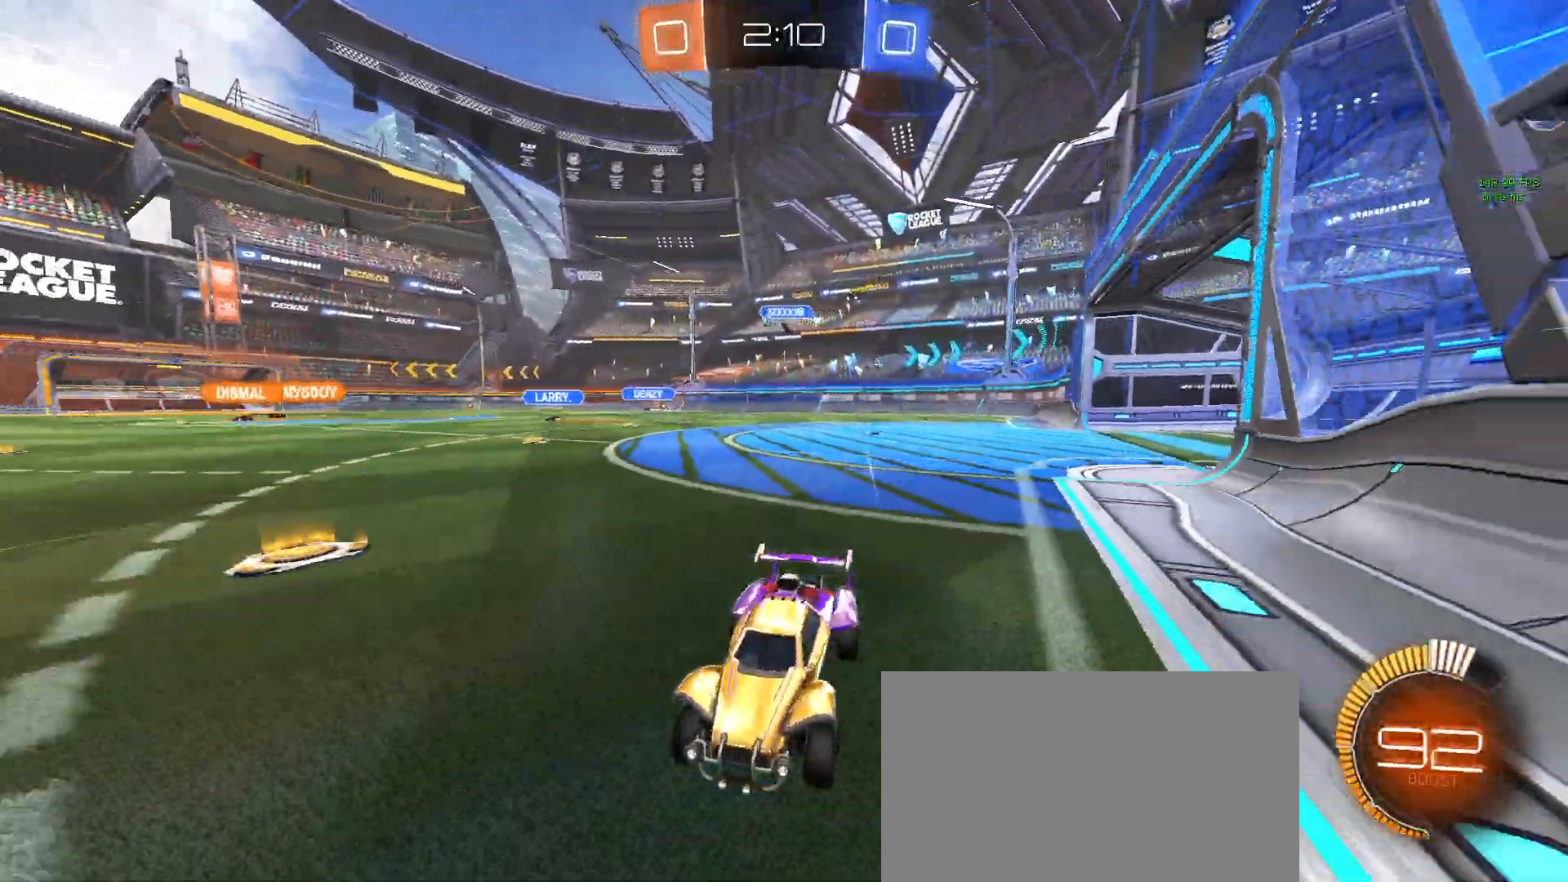
{"buttons": ["R1"], "left_stick": "down-right", "events": [[450, "R1", "down"]]}
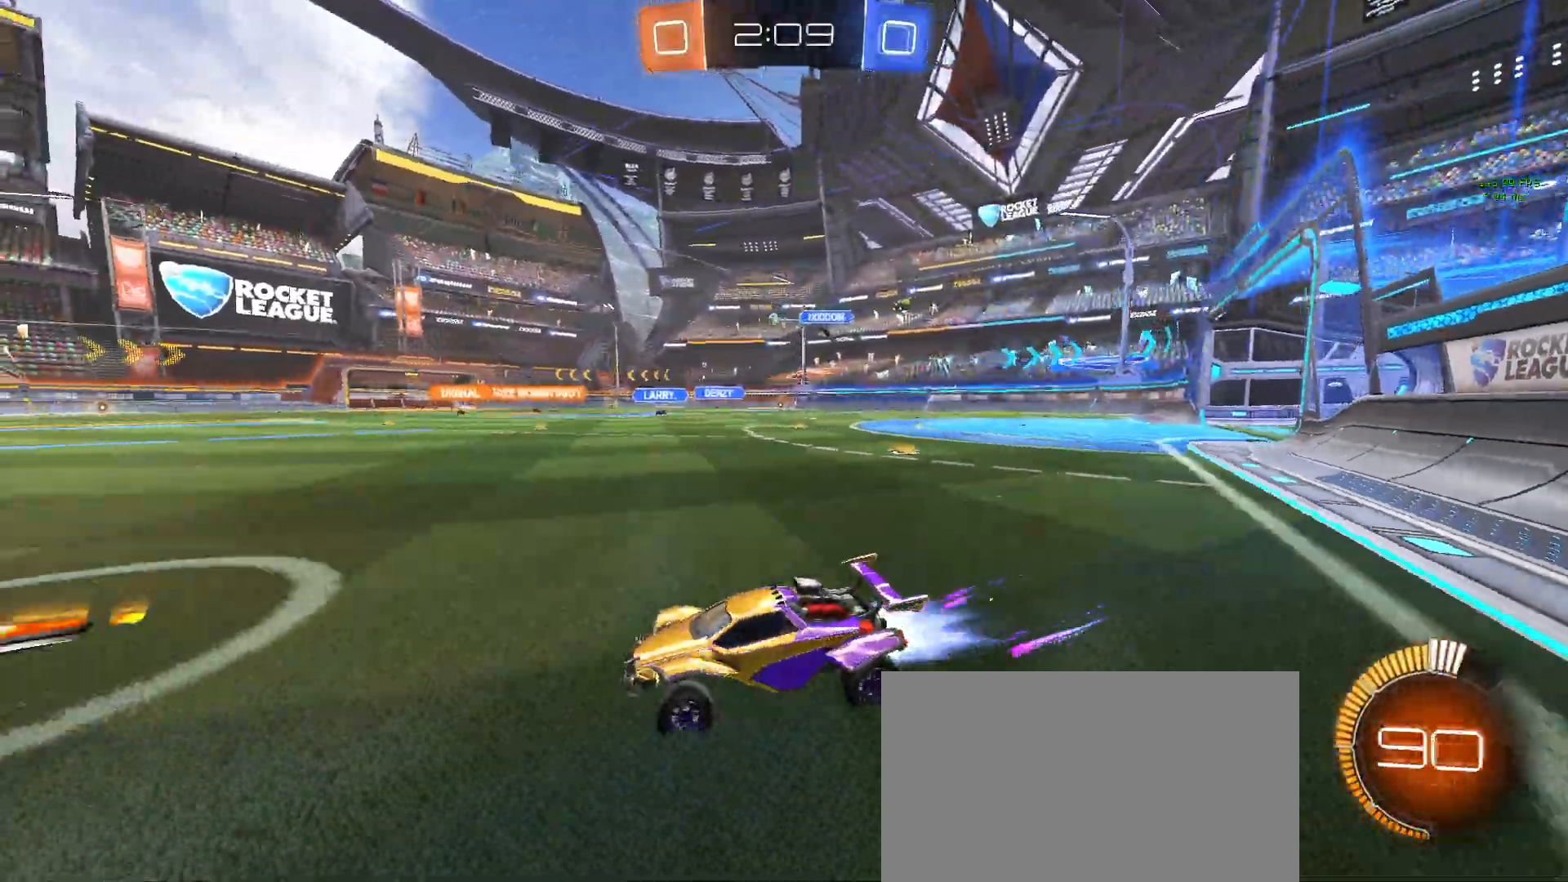
{"buttons": [], "left_stick": "center", "events": [[333, "left_stick", "center"], [450, "R1", "up"]]}
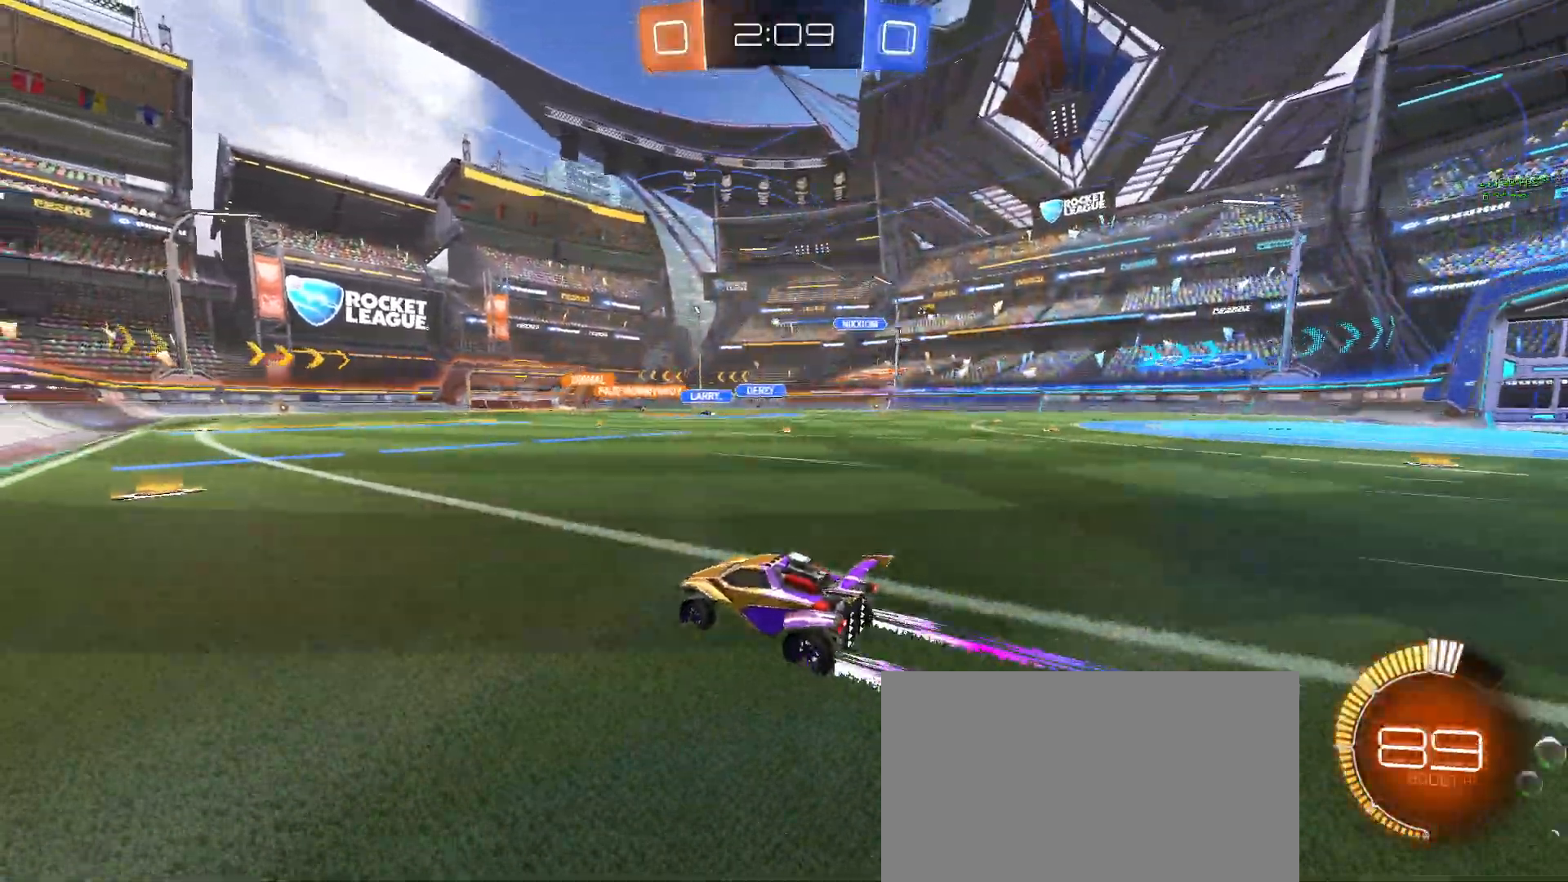
{"buttons": [], "left_stick": "right", "events": [[350, "left_stick", "right"]]}
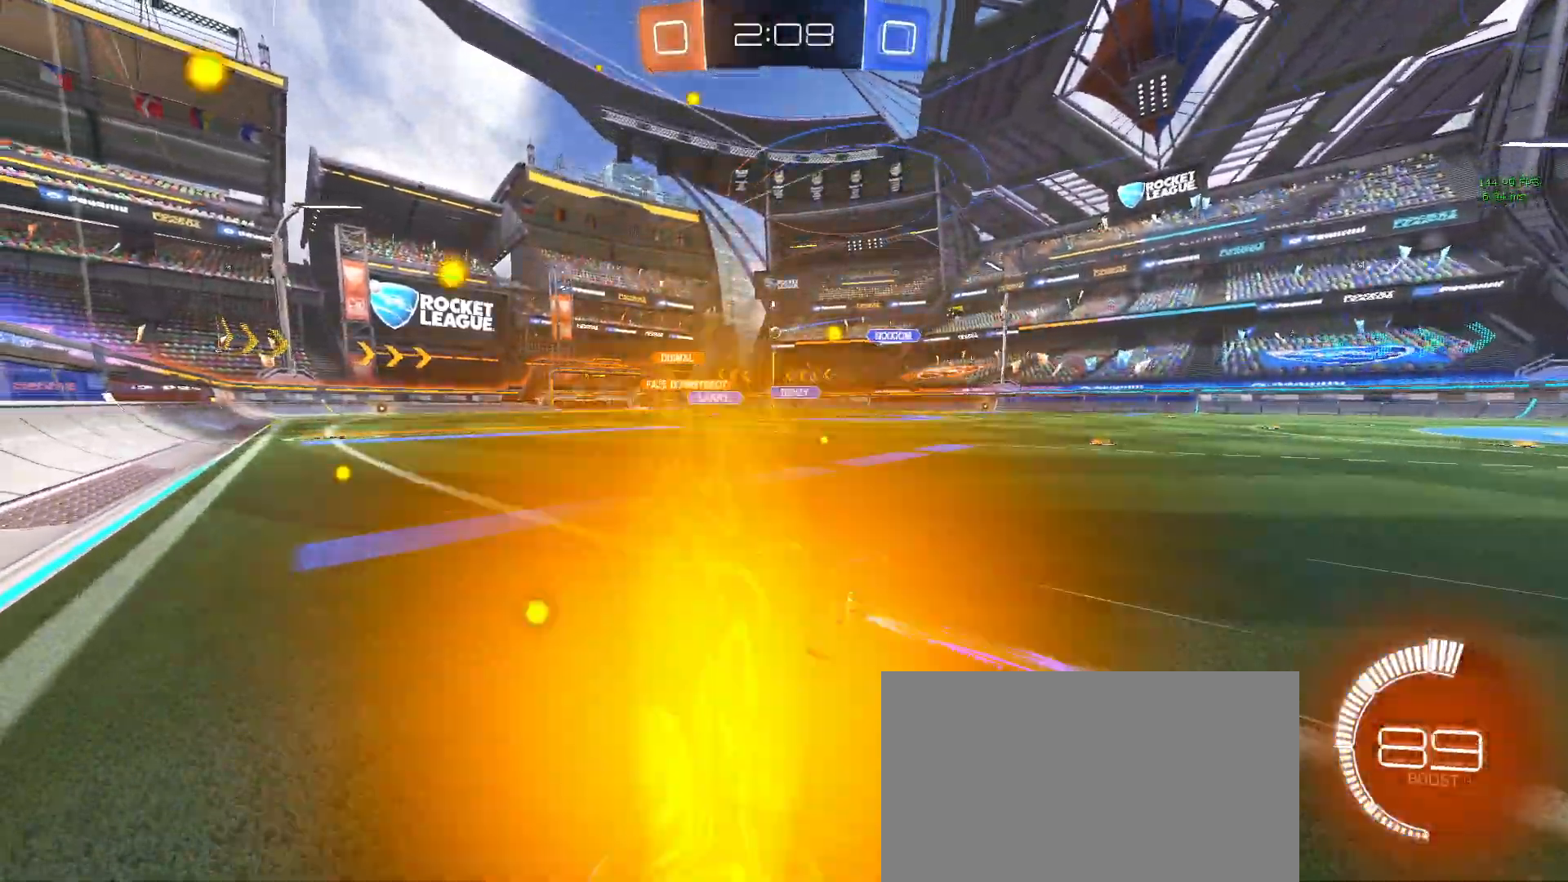
{"buttons": [], "left_stick": "right", "events": [[183, "left_stick", "center"], [333, "left_stick", "right"]]}
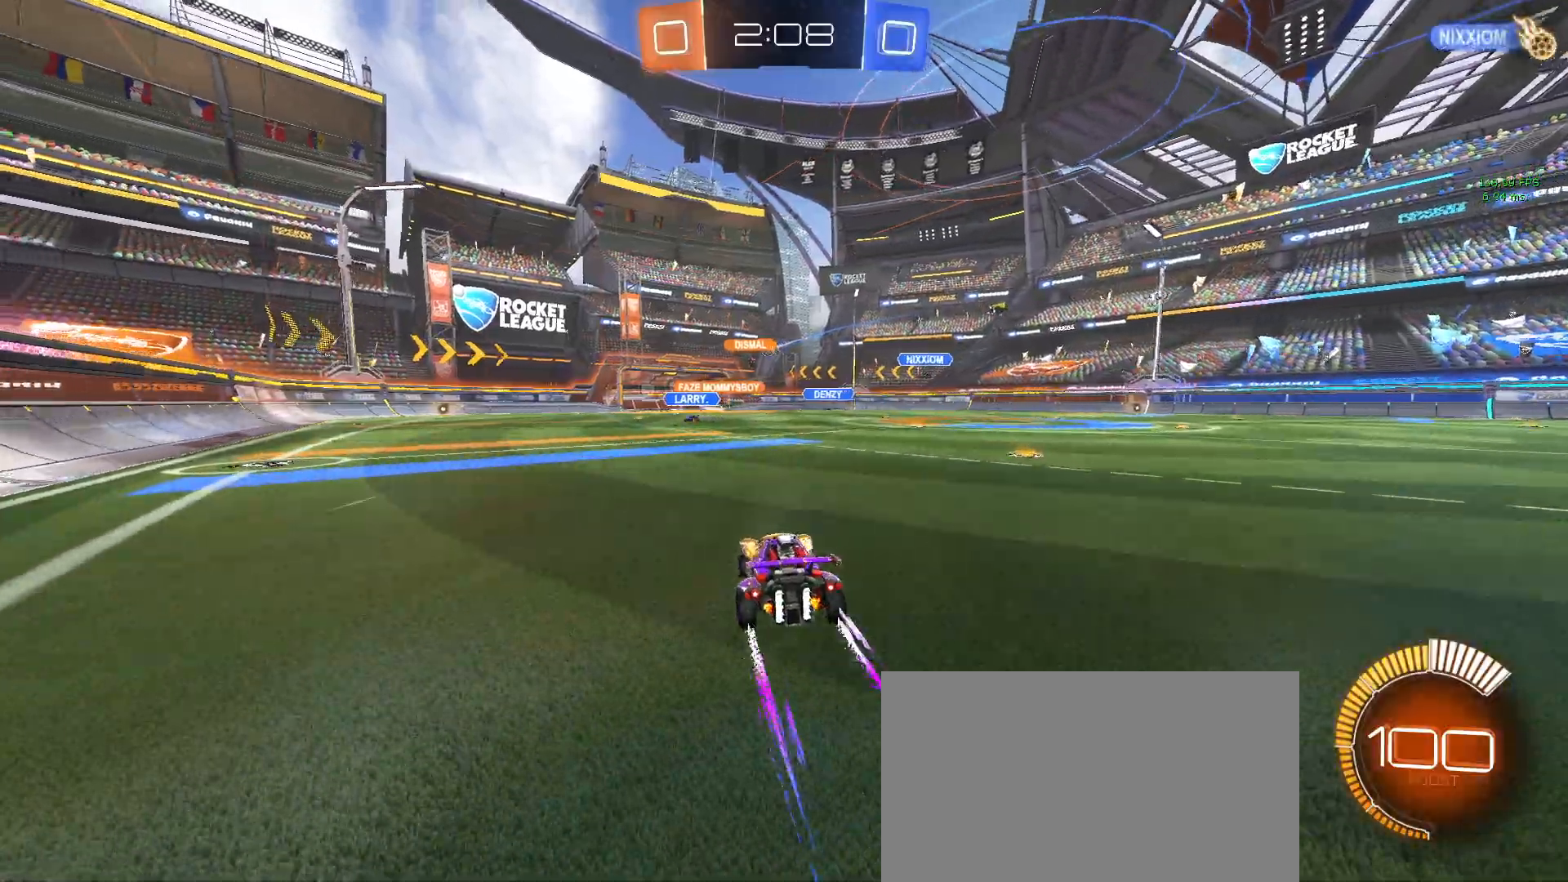
{"buttons": [], "left_stick": "center", "events": [[167, "left_stick", "center"]]}
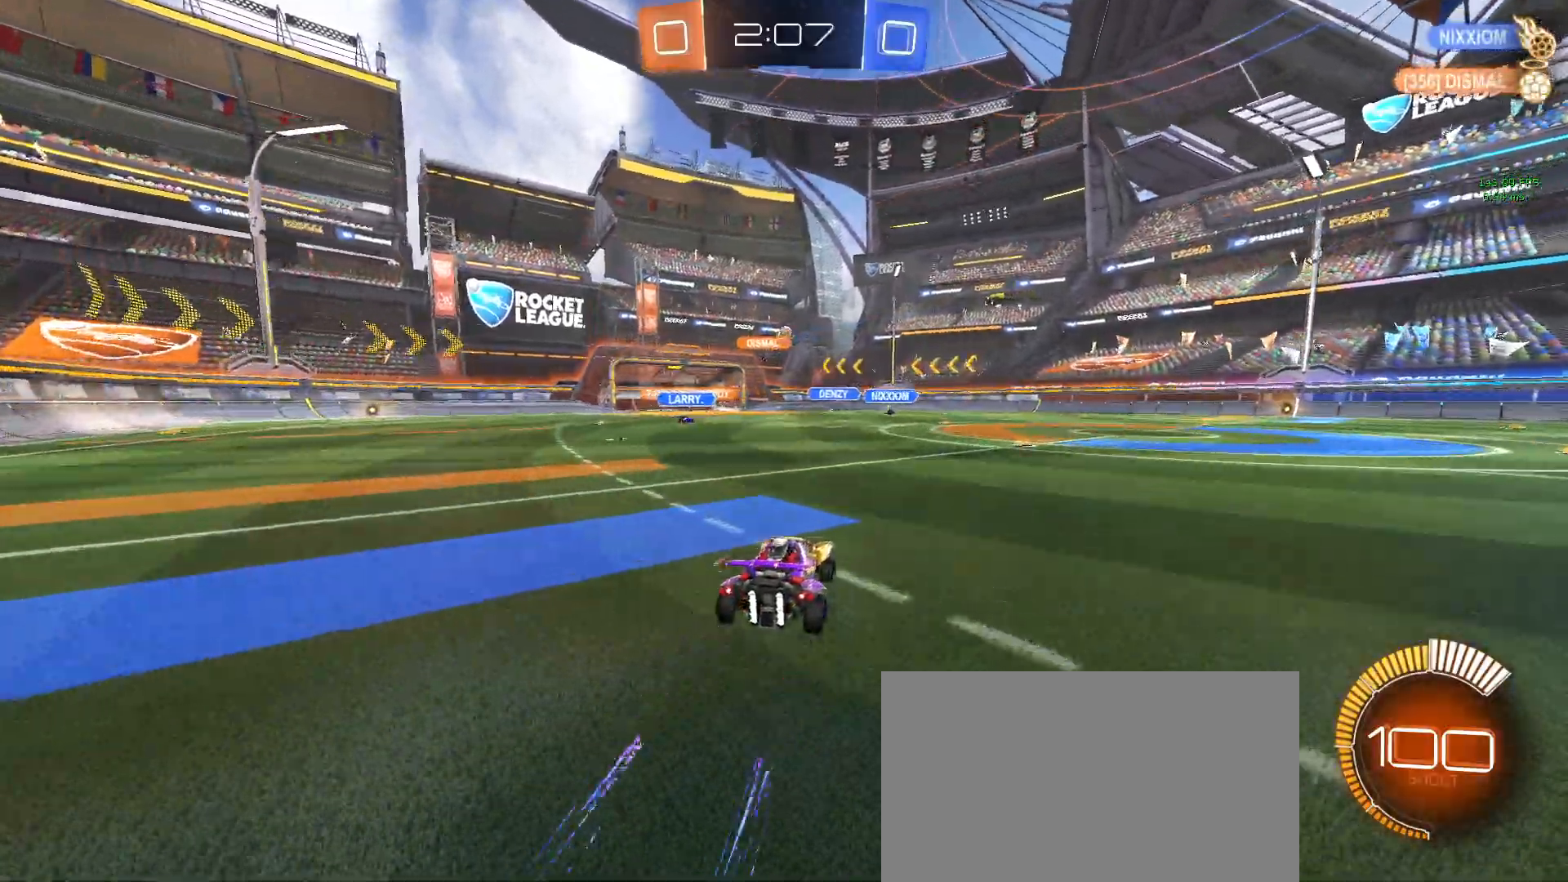
{"buttons": [], "left_stick": "center", "events": [[133, "R1", "down"], [250, "left_stick", "right"], [350, "R1", "up"], [417, "left_stick", "center"]]}
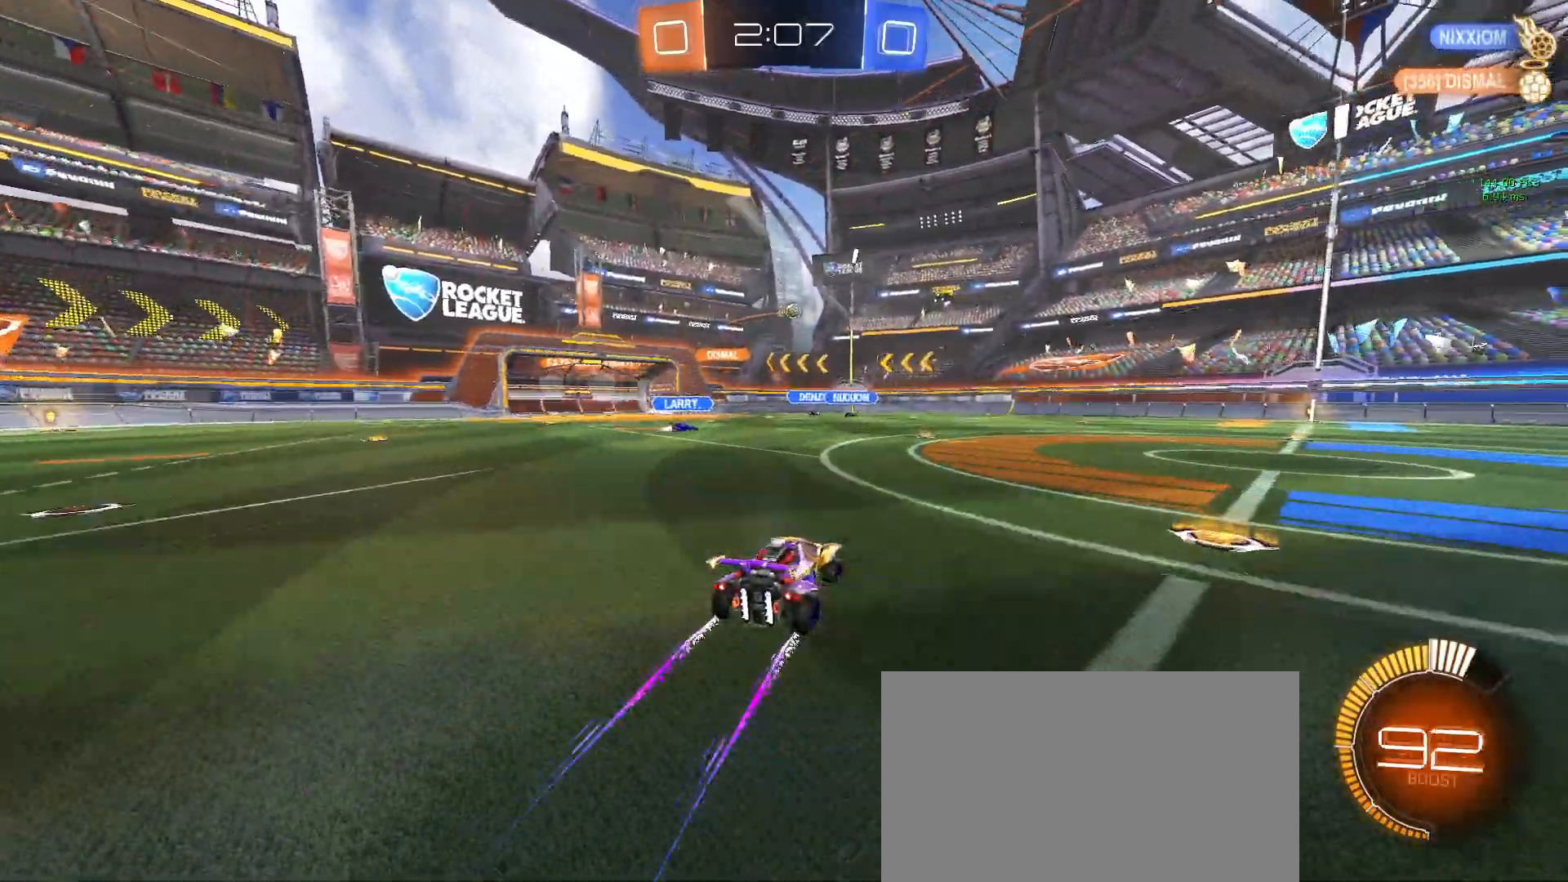
{"buttons": [], "left_stick": "right", "events": [[267, "left_stick", "right"]]}
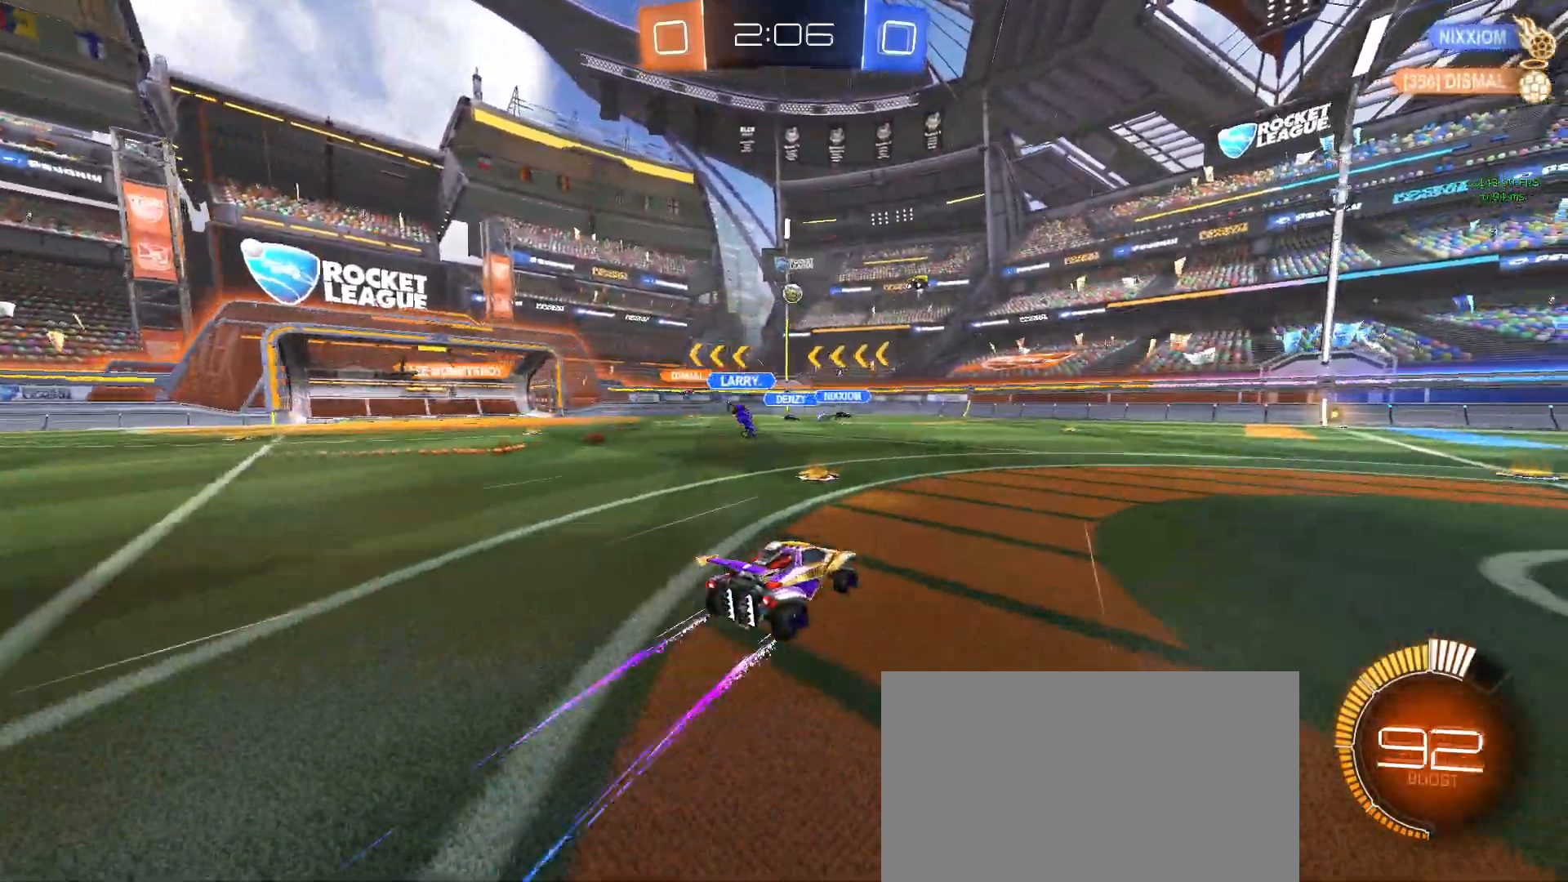
{"buttons": [], "left_stick": "center", "events": [[283, "left_stick", "center"]]}
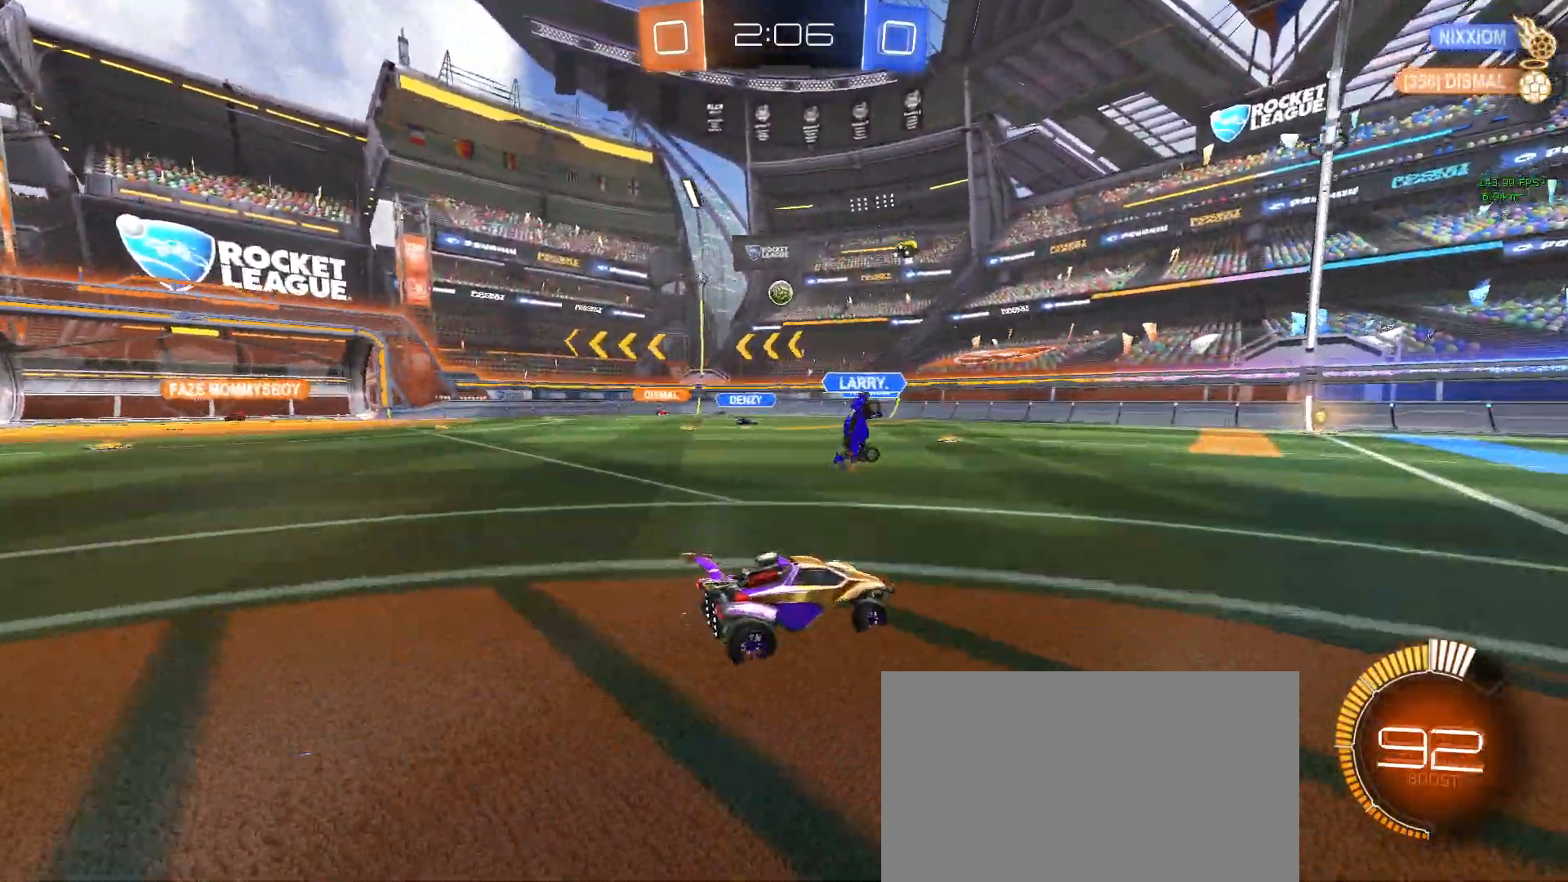
{"buttons": ["R1"], "left_stick": "center", "events": [[233, "left_stick", "down-right"], [317, "R1", "down"], [383, "left_stick", "center"]]}
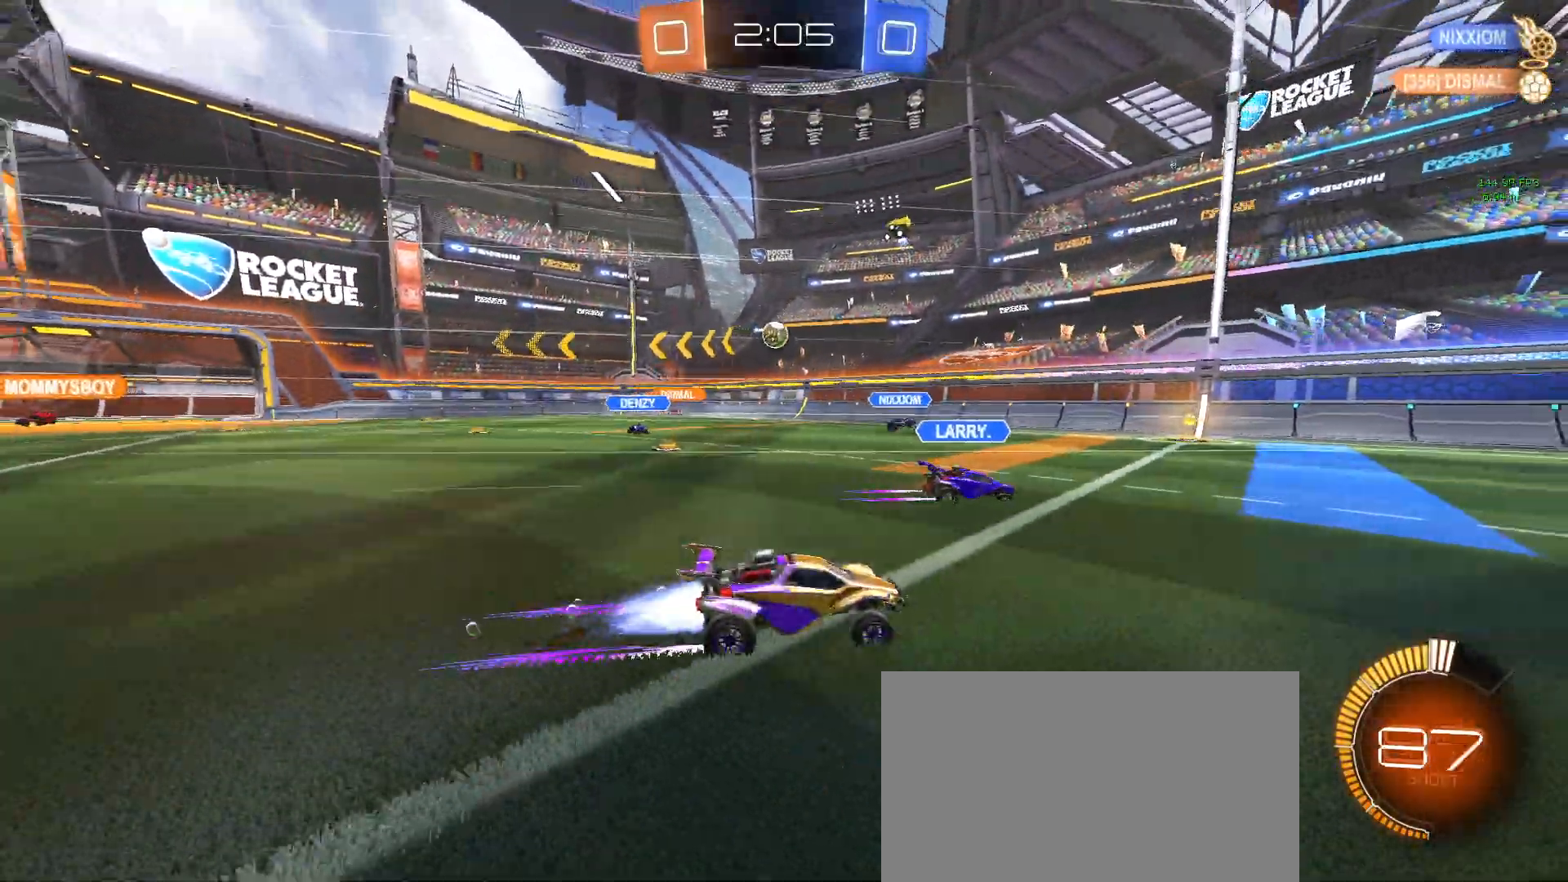
{"buttons": [], "left_stick": "center", "events": [[83, "R1", "up"], [83, "left_stick", "left"], [283, "left_stick", "center"]]}
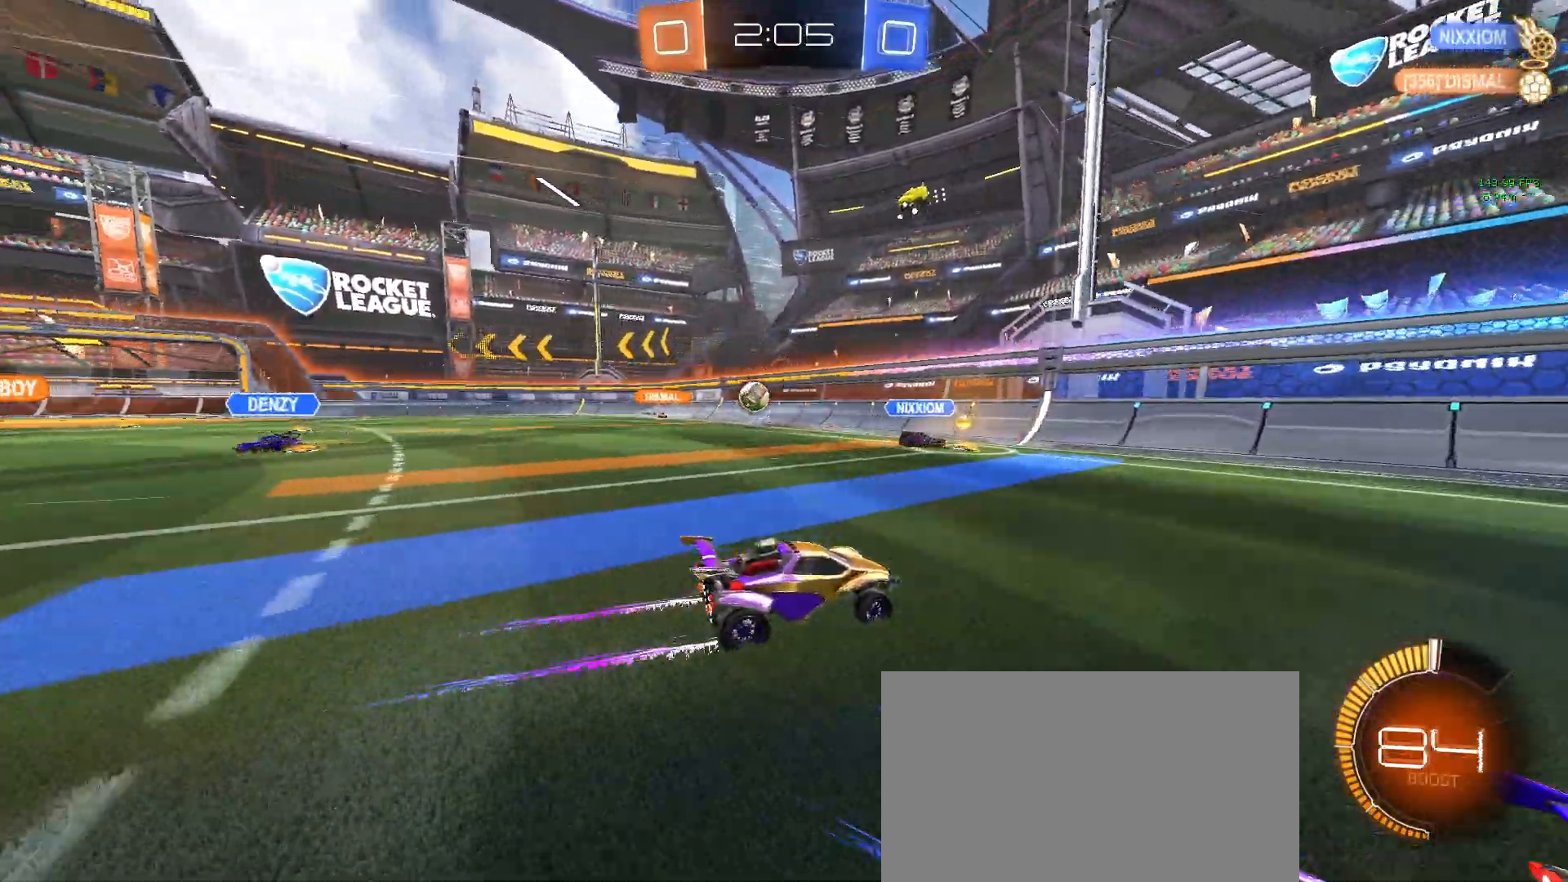
{"buttons": [], "left_stick": "left", "events": [[17, "left_stick", "left"], [83, "SQUARE", "down"], [217, "SQUARE", "up"]]}
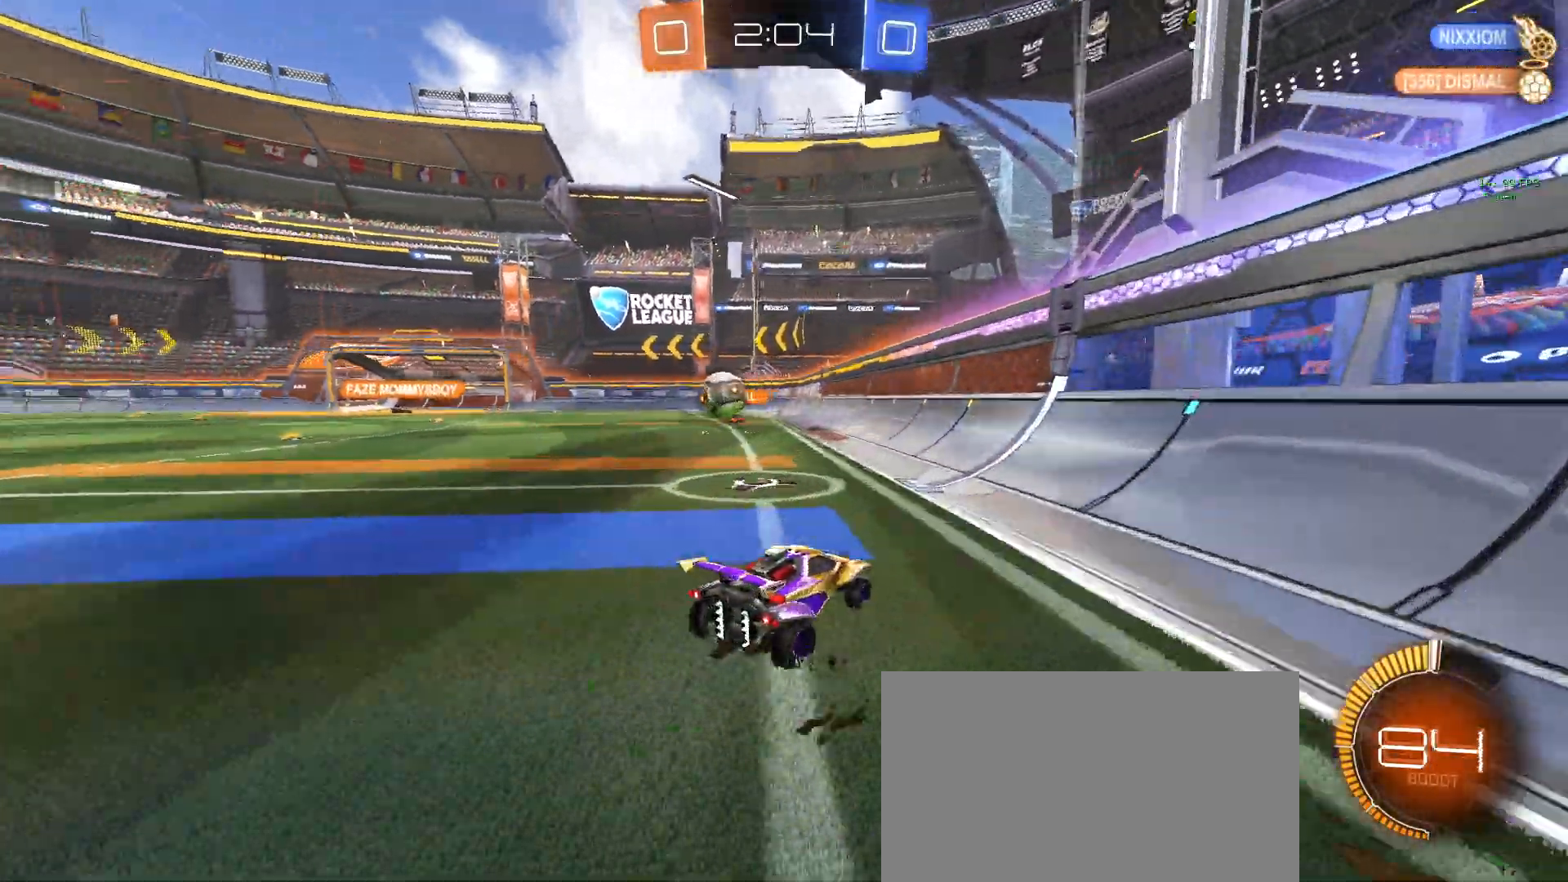
{"buttons": [], "left_stick": "center", "events": [[267, "left_stick", "center"]]}
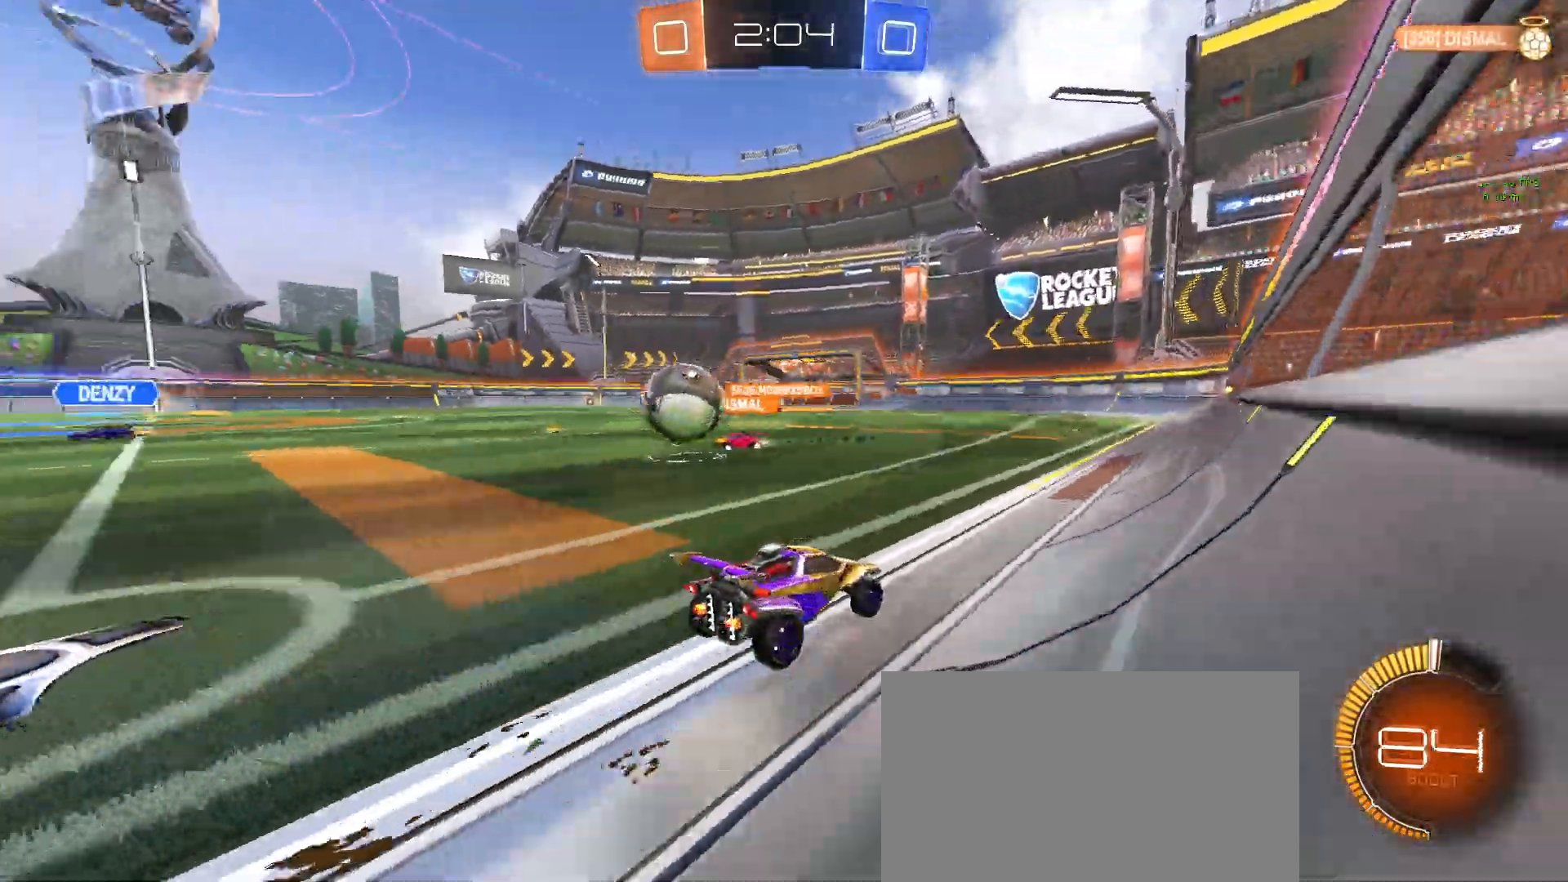
{"buttons": [], "left_stick": "left", "events": [[267, "left_stick", "left"]]}